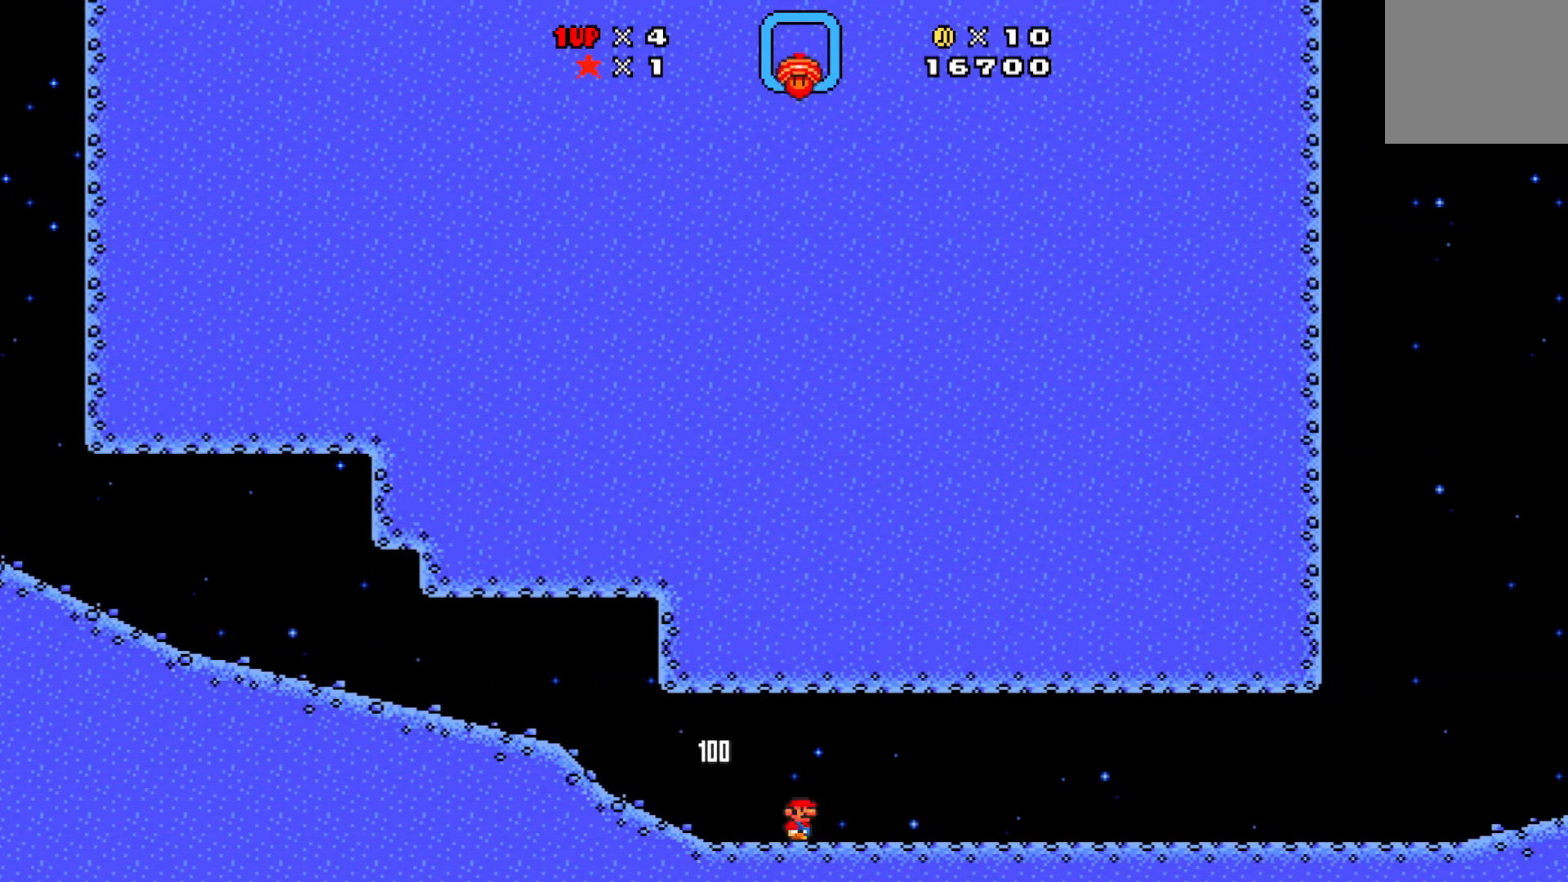
Gameplay with a controller (Xbox layout); each line is a JSON object with the inputs held at the frame after it. "events" lists button and stick changes between this image and that frame as [ms after this image, input, new state], when the widget could be followed in between. Not read: right_stick.
{"buttons": [], "left_stick": "center", "events": [[133, "X", "up"]]}
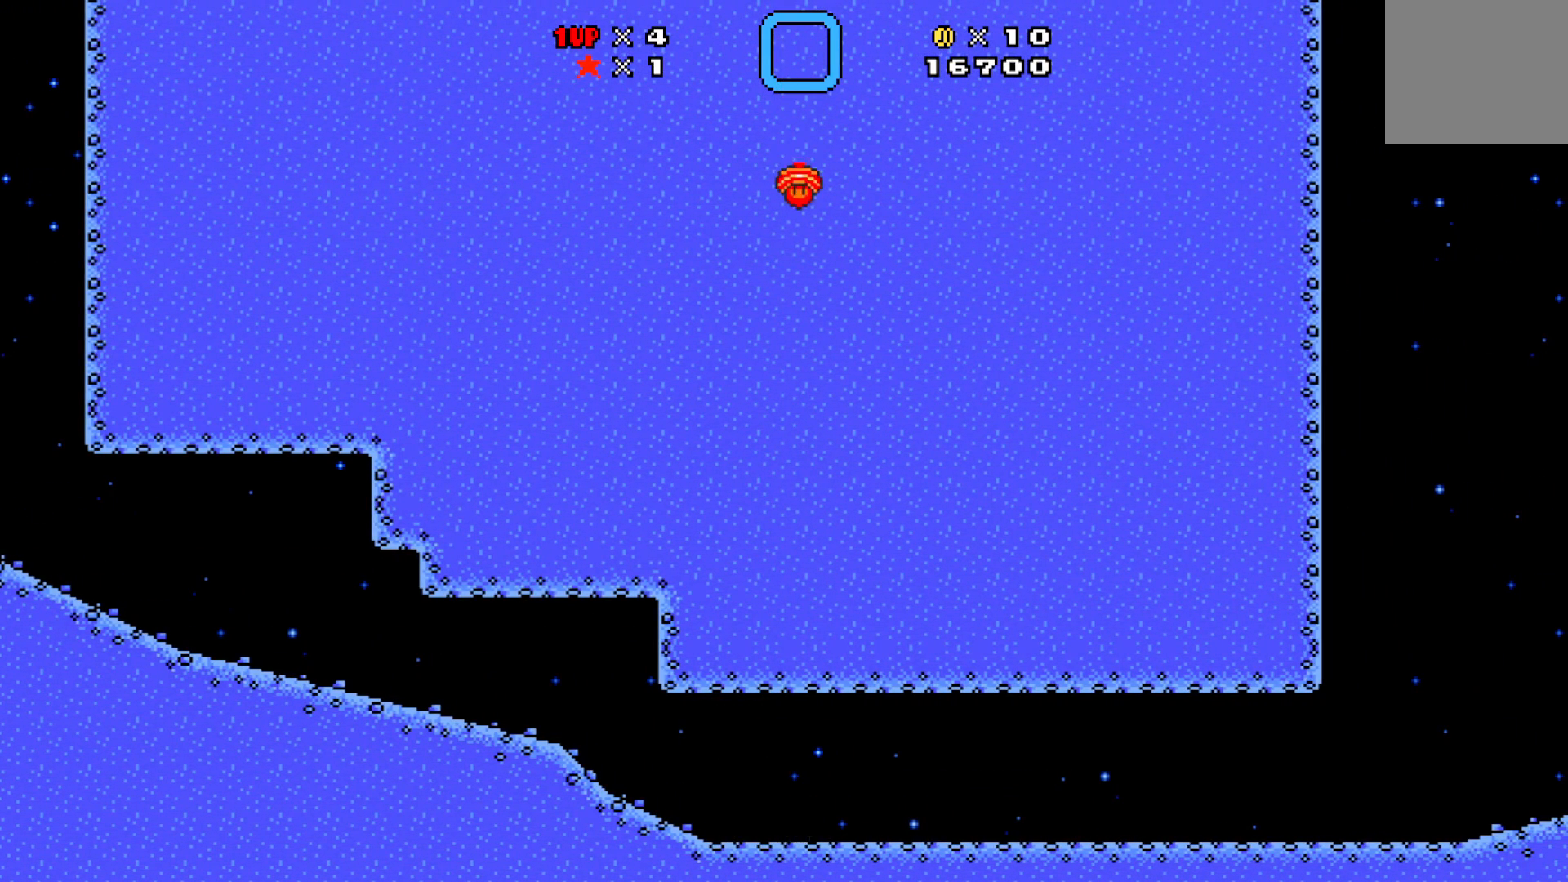
{"buttons": [], "left_stick": "center", "events": [[383, "DPAD_RIGHT", "down"], [400, "DPAD_RIGHT", "up"]]}
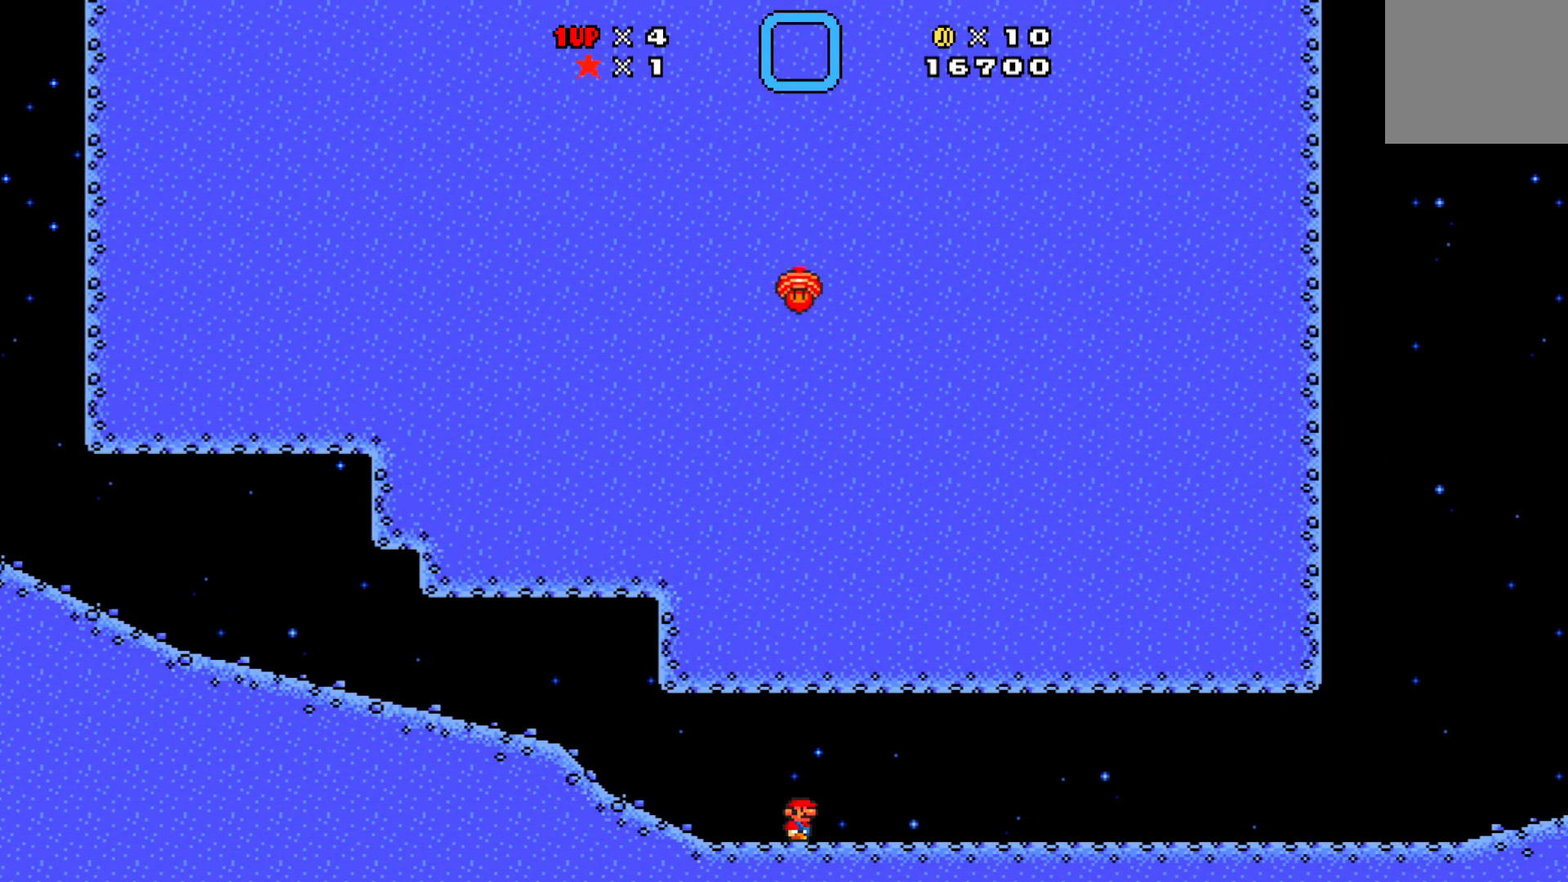
{"buttons": [], "left_stick": "center", "events": []}
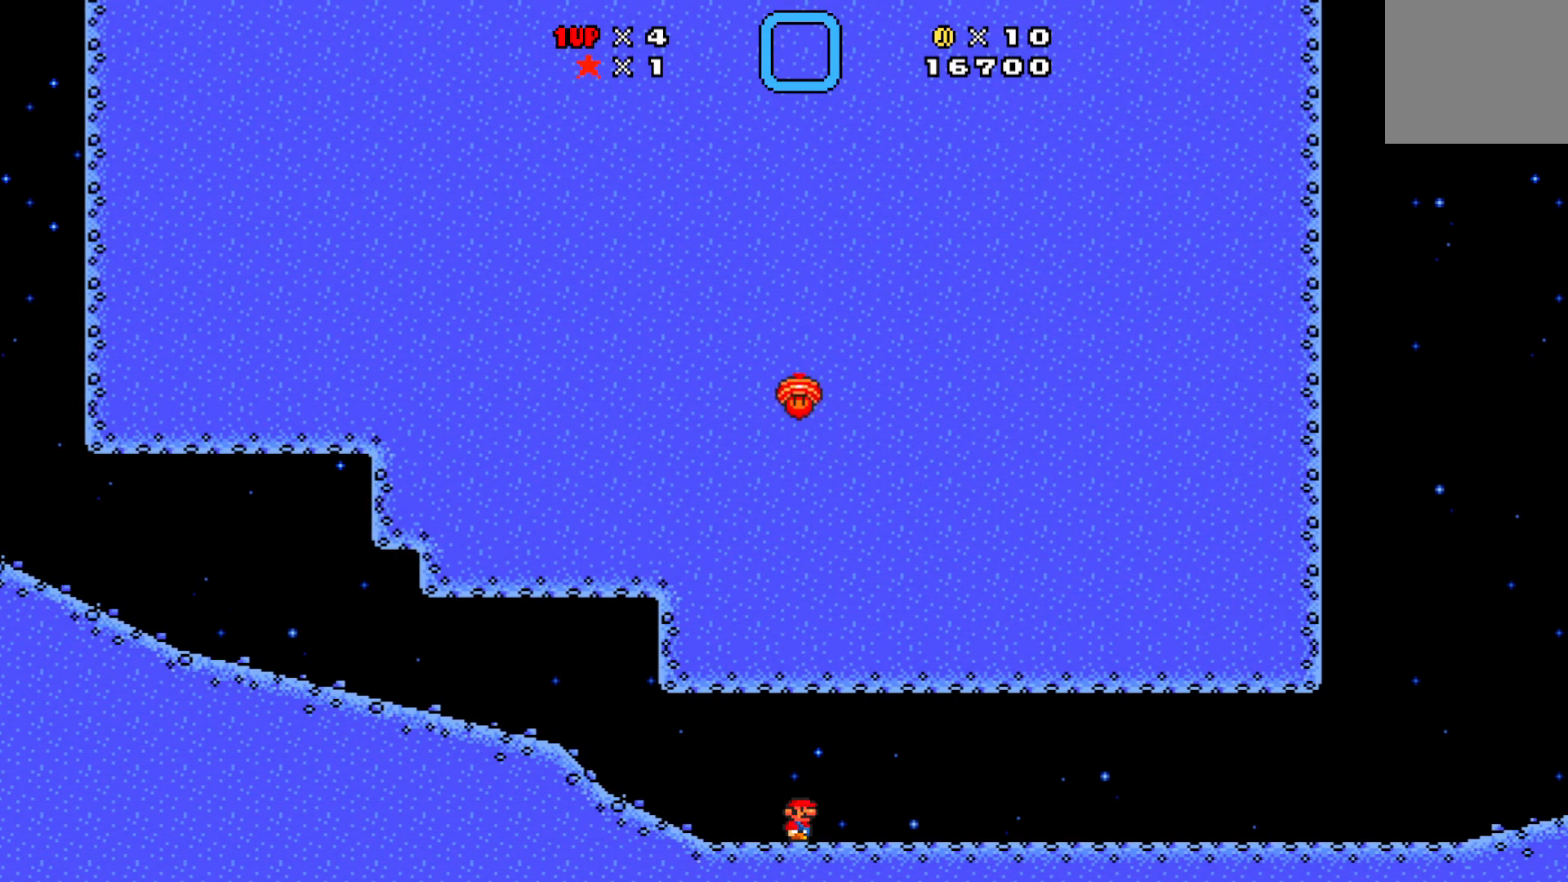
{"buttons": [], "left_stick": "center", "events": []}
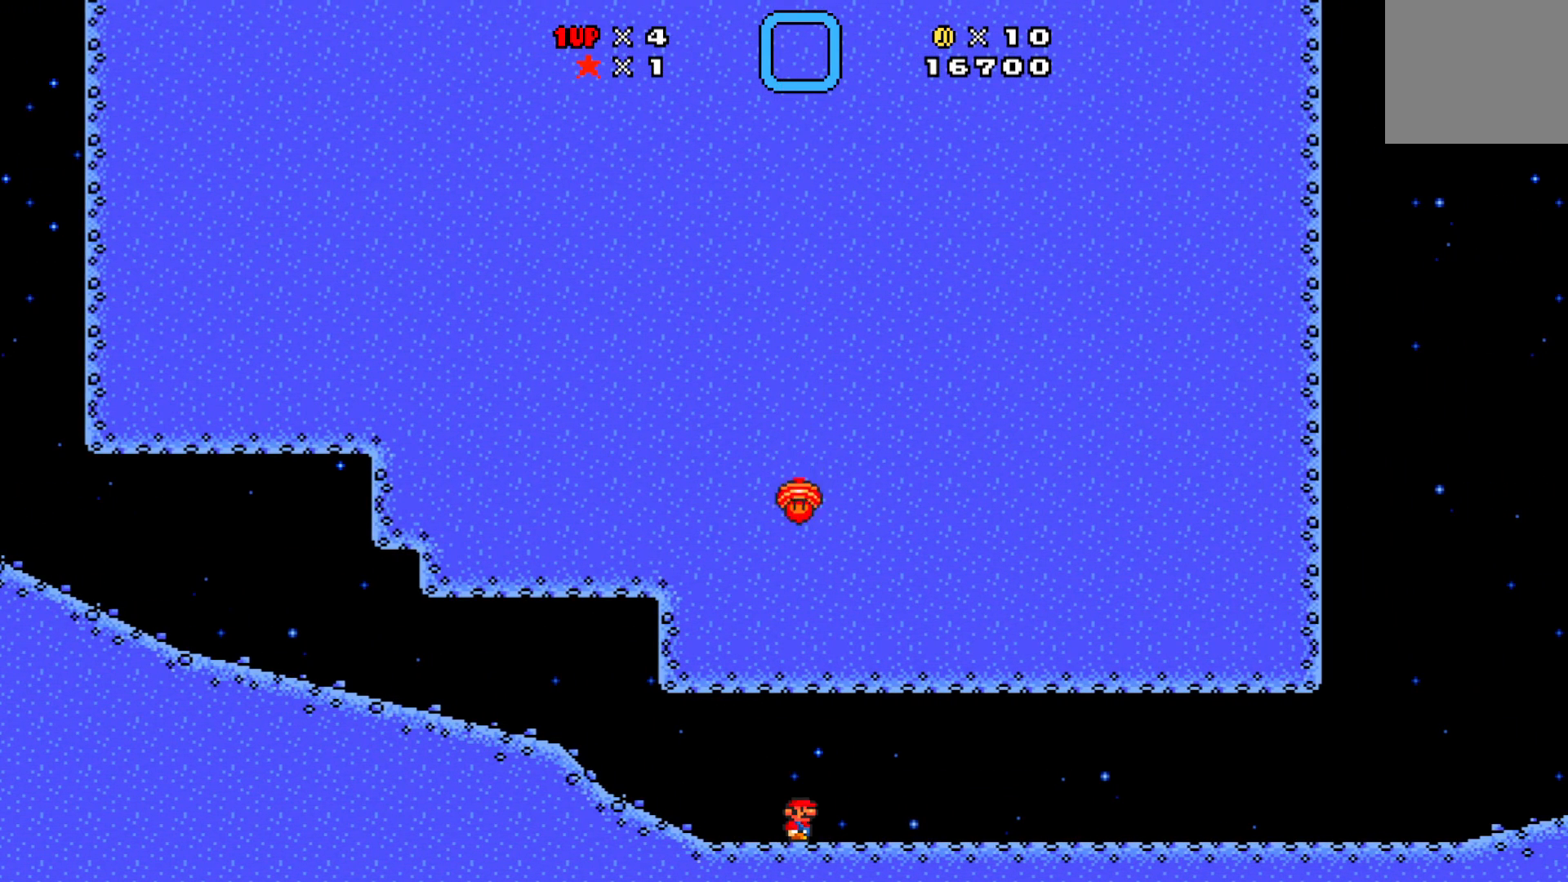
{"buttons": [], "left_stick": "center", "events": []}
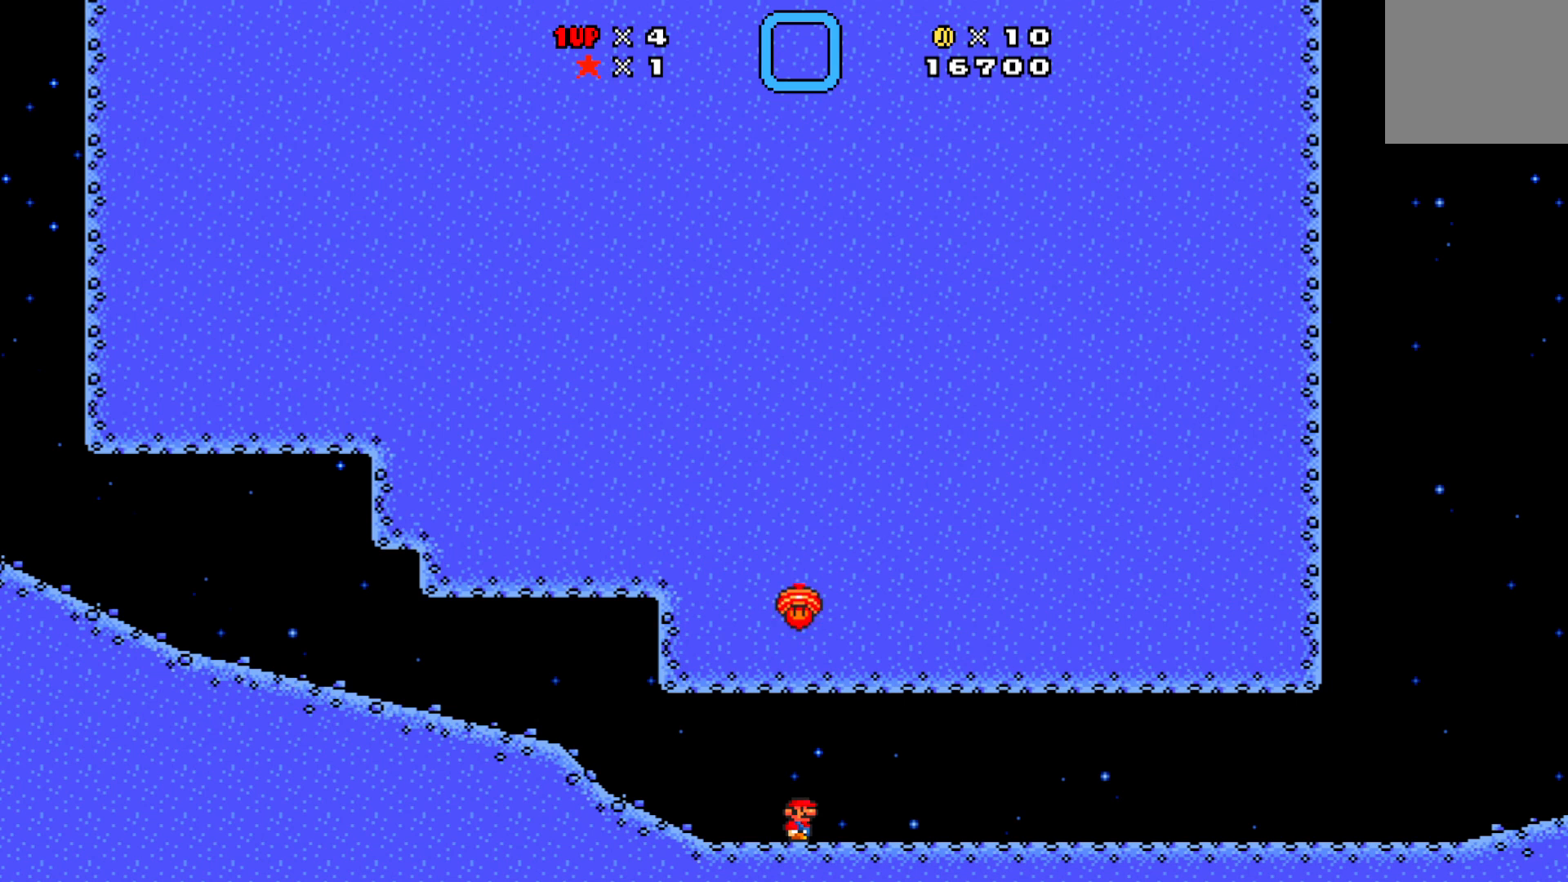
{"buttons": [], "left_stick": "center", "events": []}
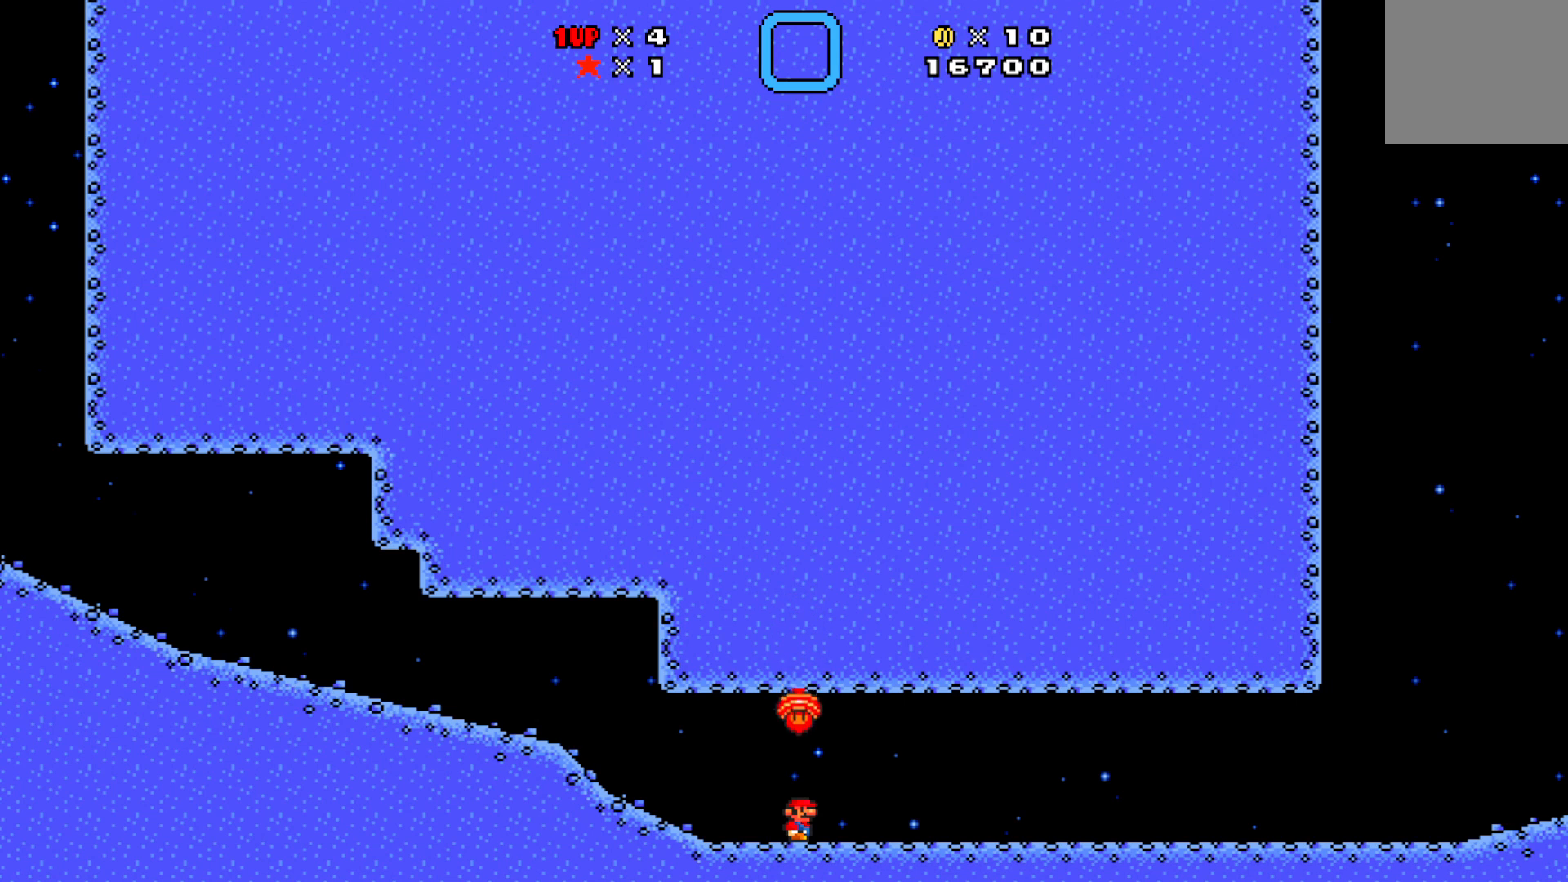
{"buttons": ["X", "DPAD_RIGHT"], "left_stick": "center", "events": [[467, "DPAD_RIGHT", "down"], [483, "X", "down"]]}
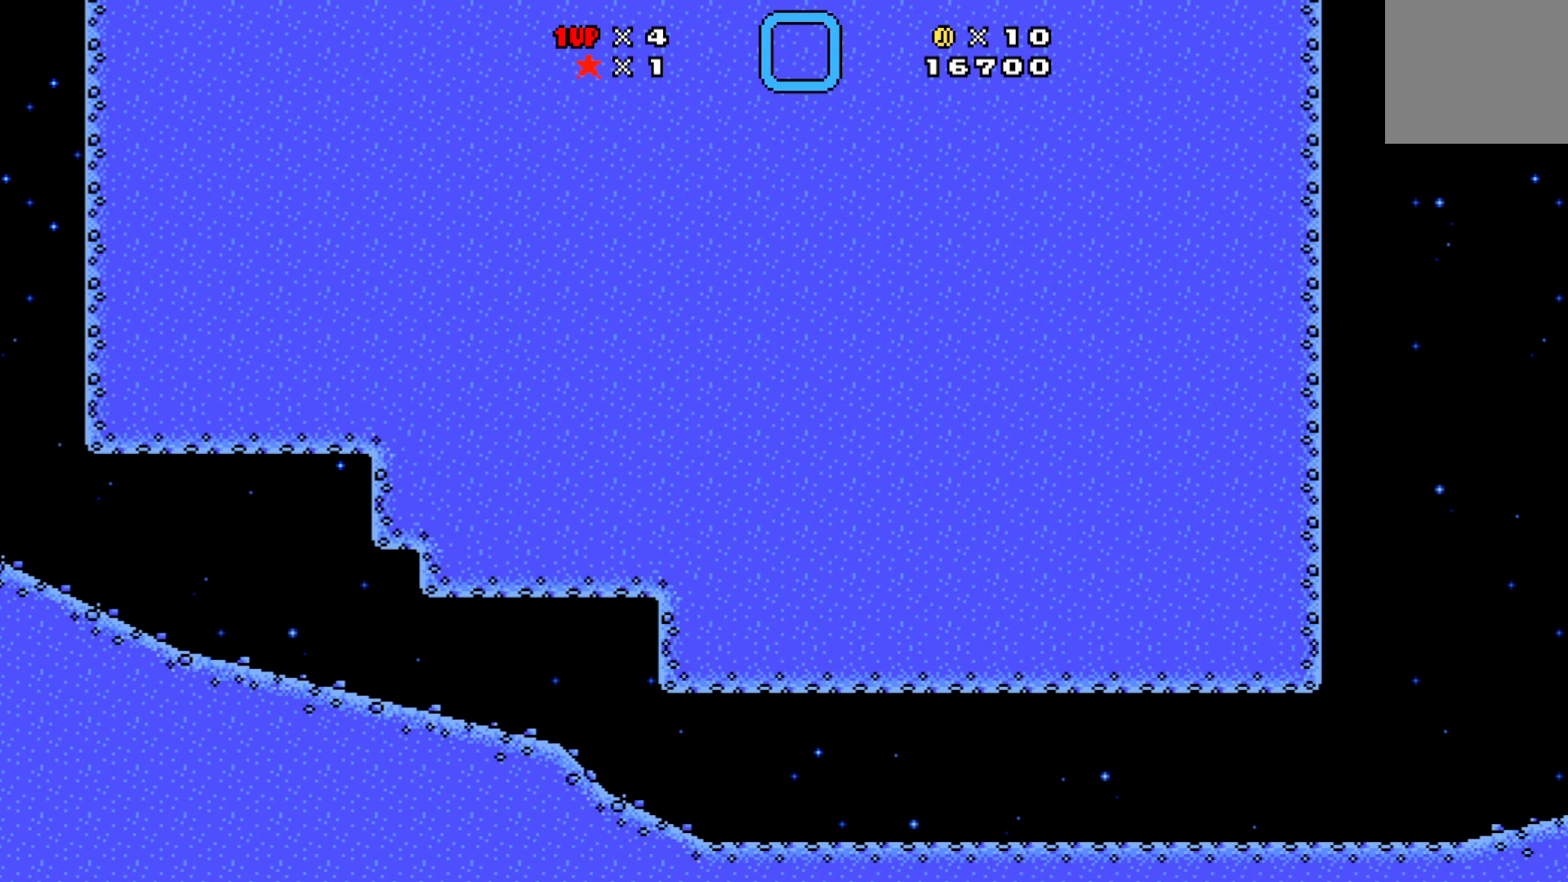
{"buttons": ["X", "DPAD_RIGHT"], "left_stick": "center", "events": []}
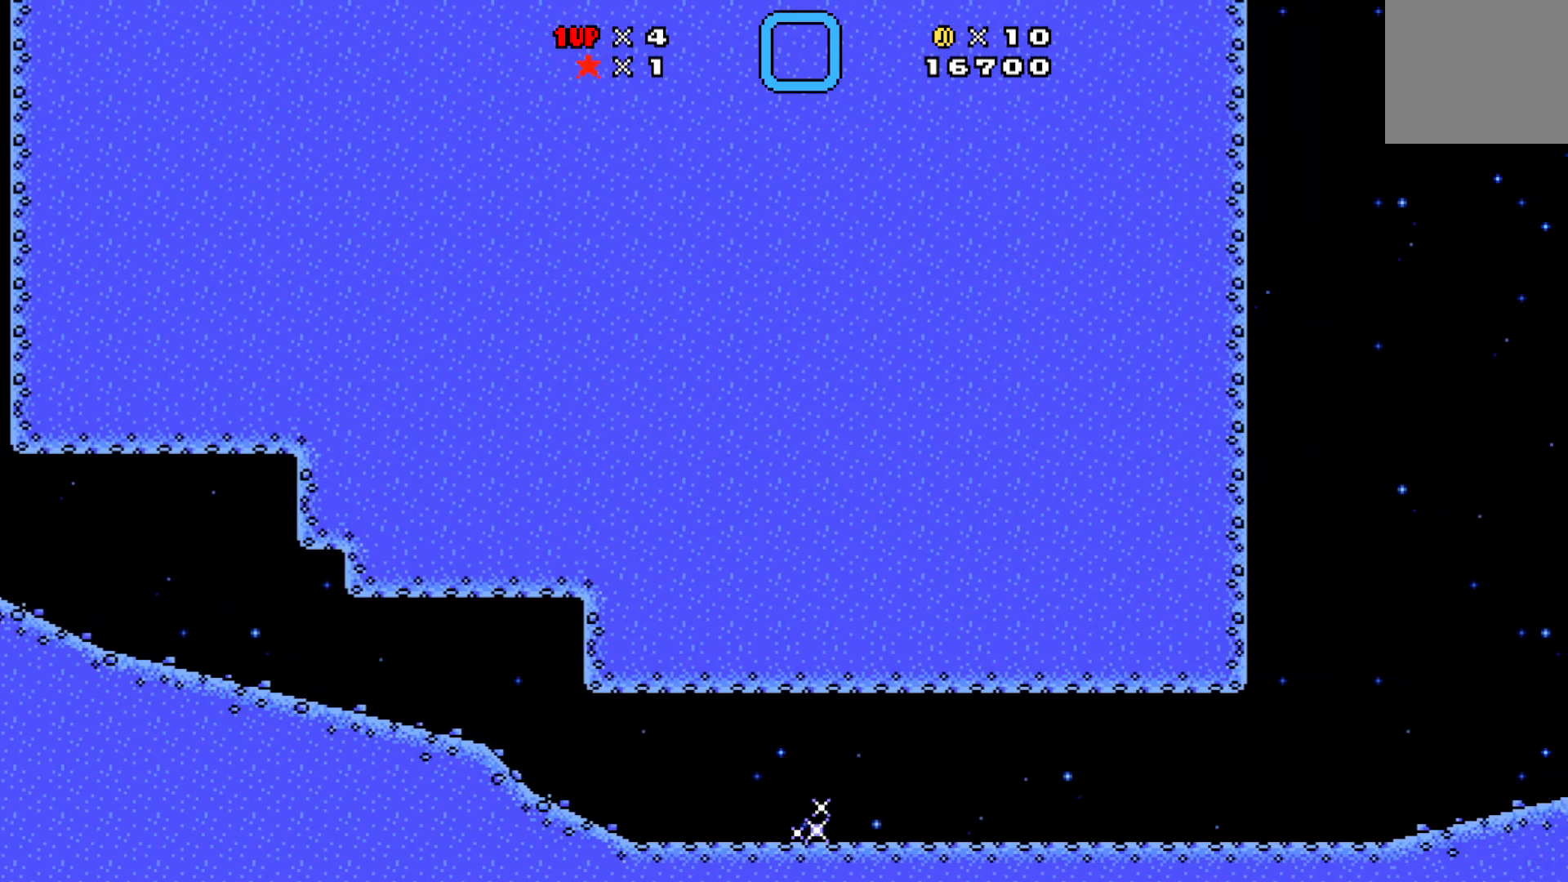
{"buttons": ["X", "DPAD_RIGHT"], "left_stick": "center", "events": []}
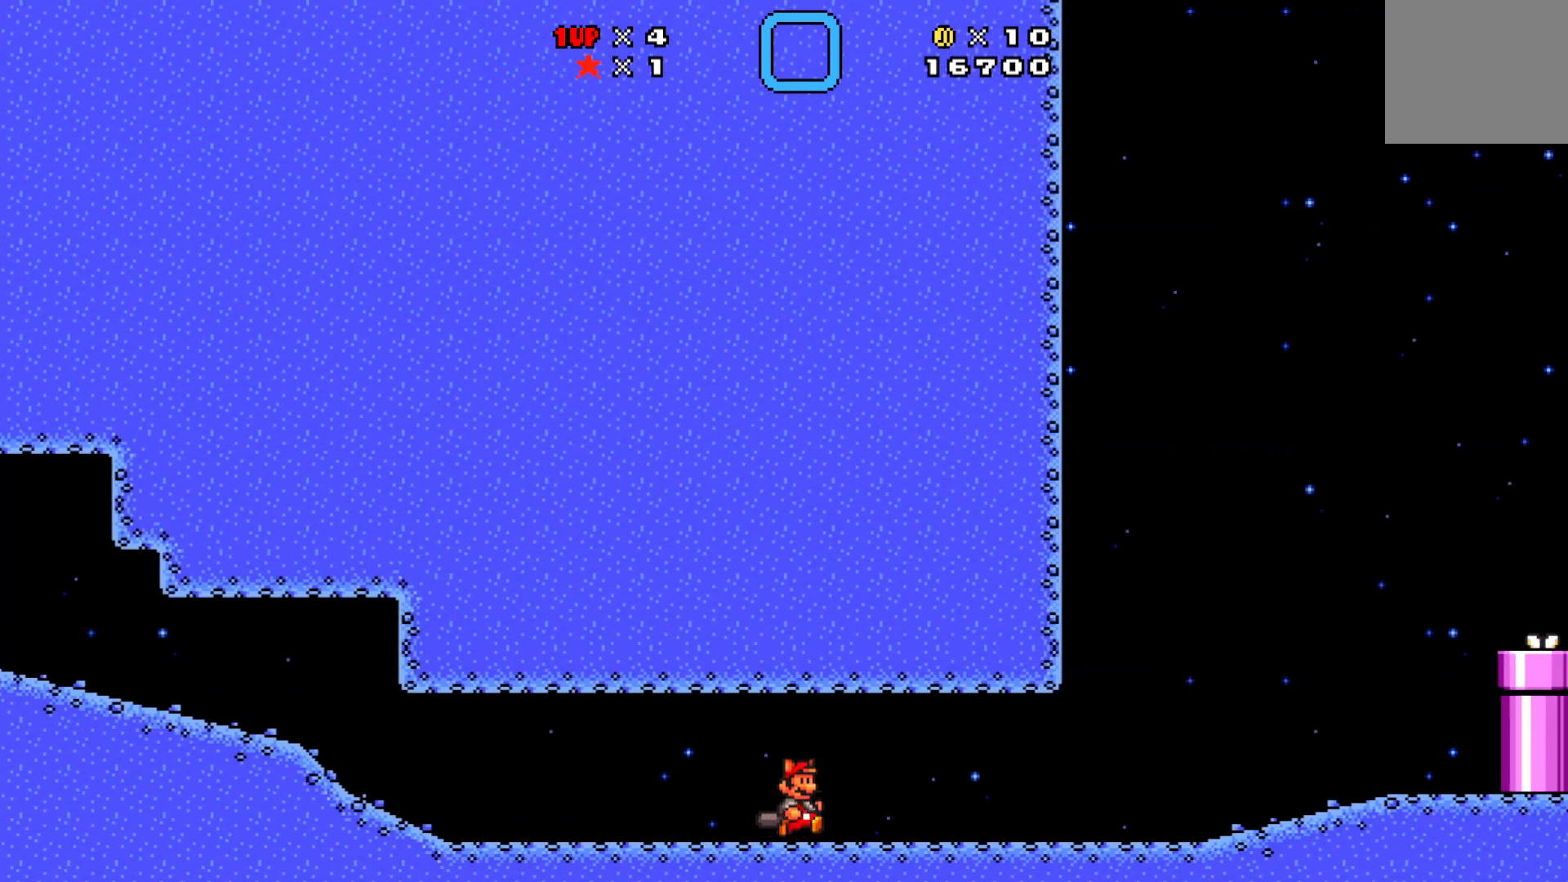
{"buttons": ["X", "DPAD_RIGHT"], "left_stick": "center", "events": []}
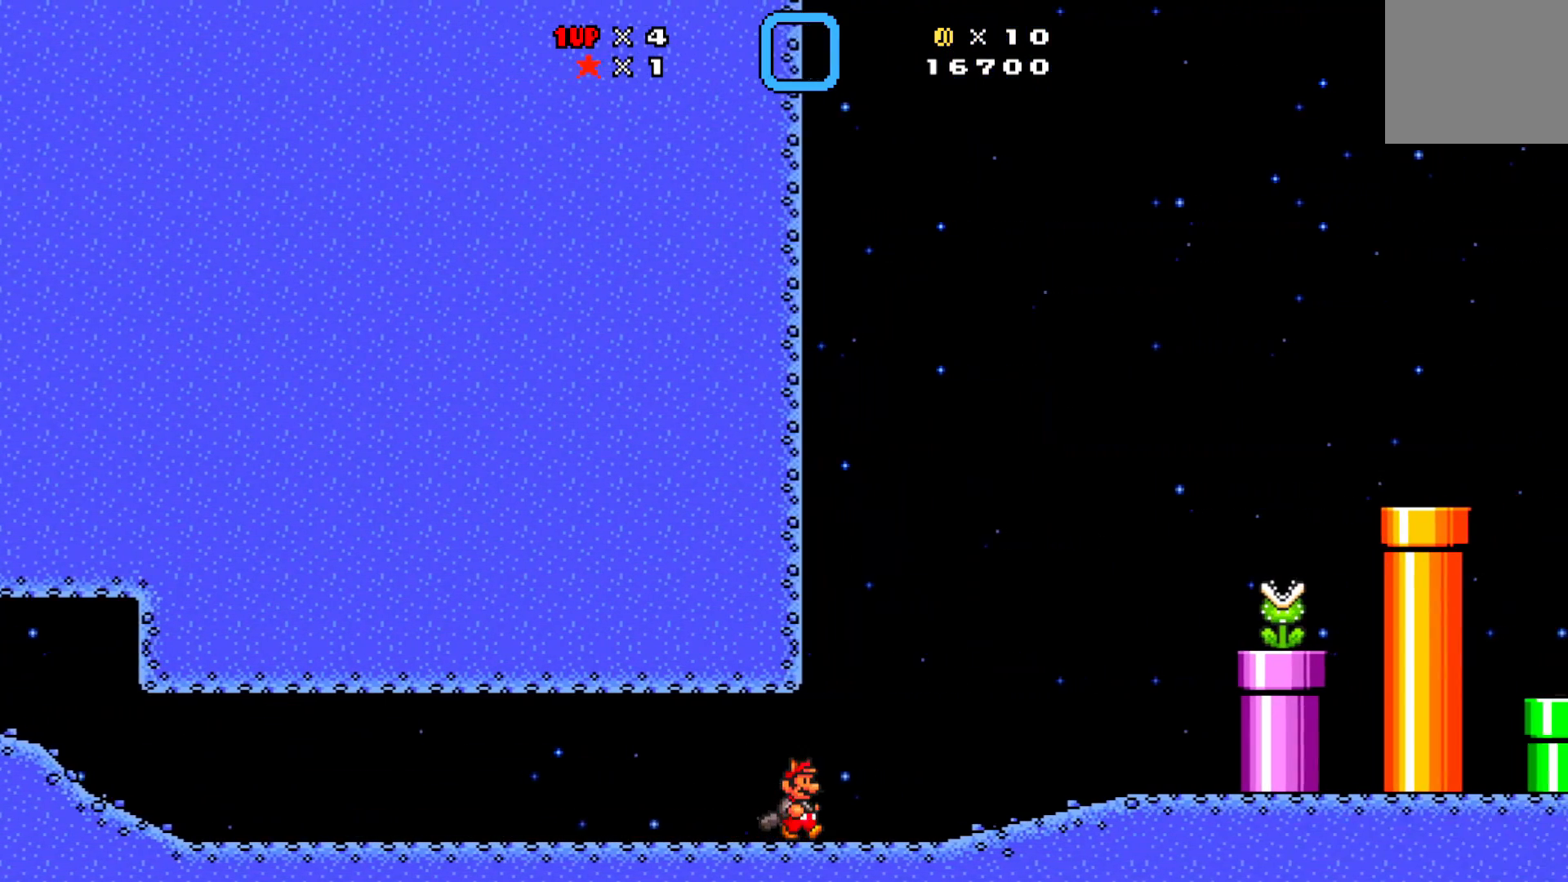
{"buttons": ["X", "DPAD_RIGHT"], "left_stick": "center", "events": []}
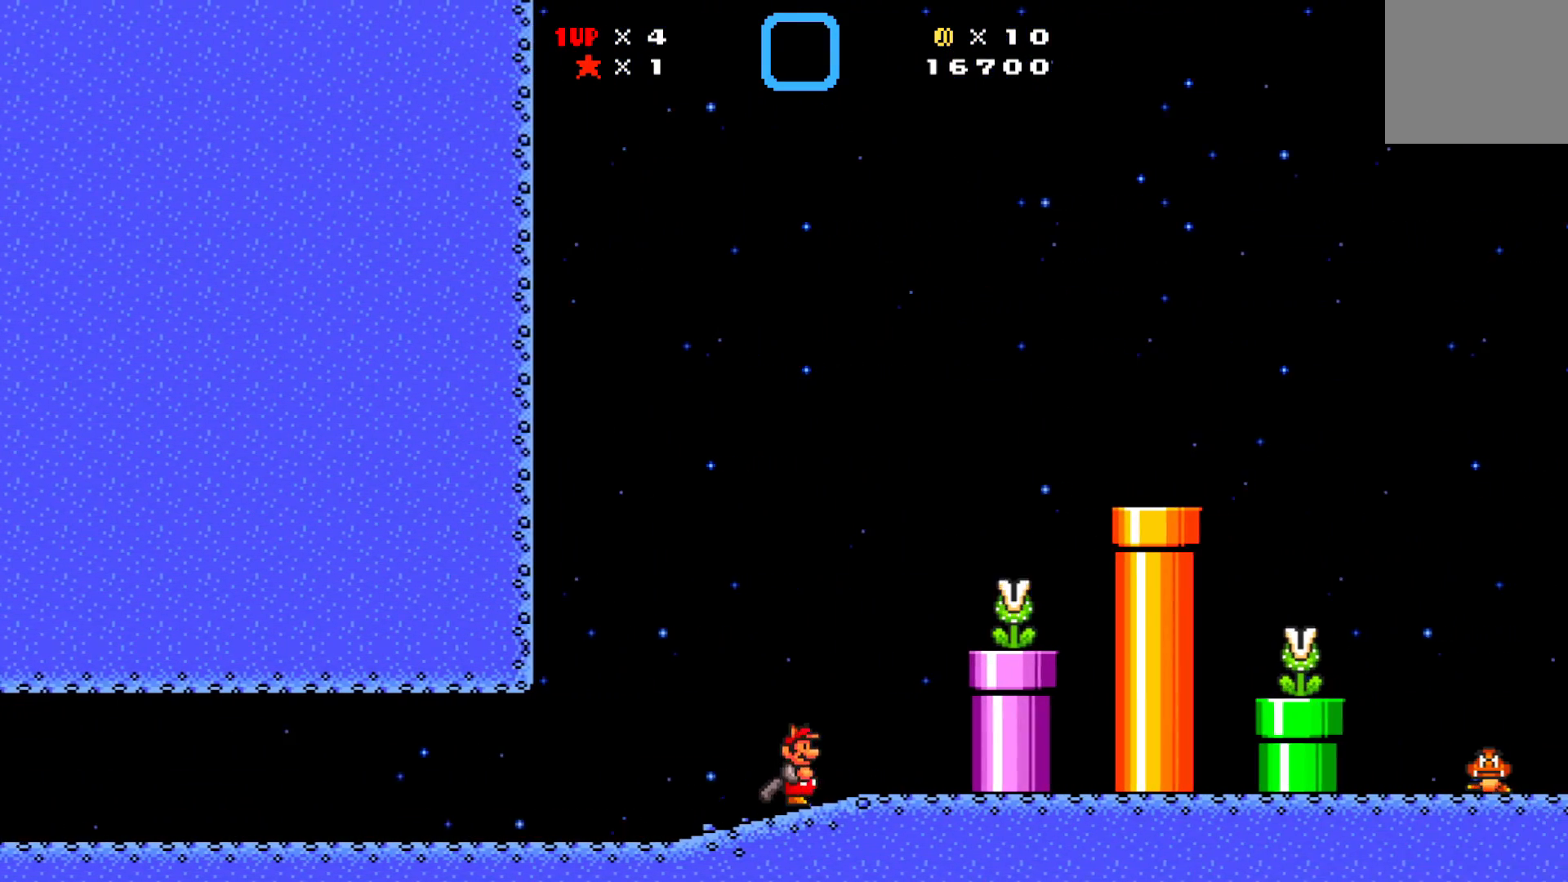
{"buttons": ["A", "X", "DPAD_RIGHT"], "left_stick": "center", "events": [[217, "X", "up"], [333, "A", "down"], [400, "X", "down"]]}
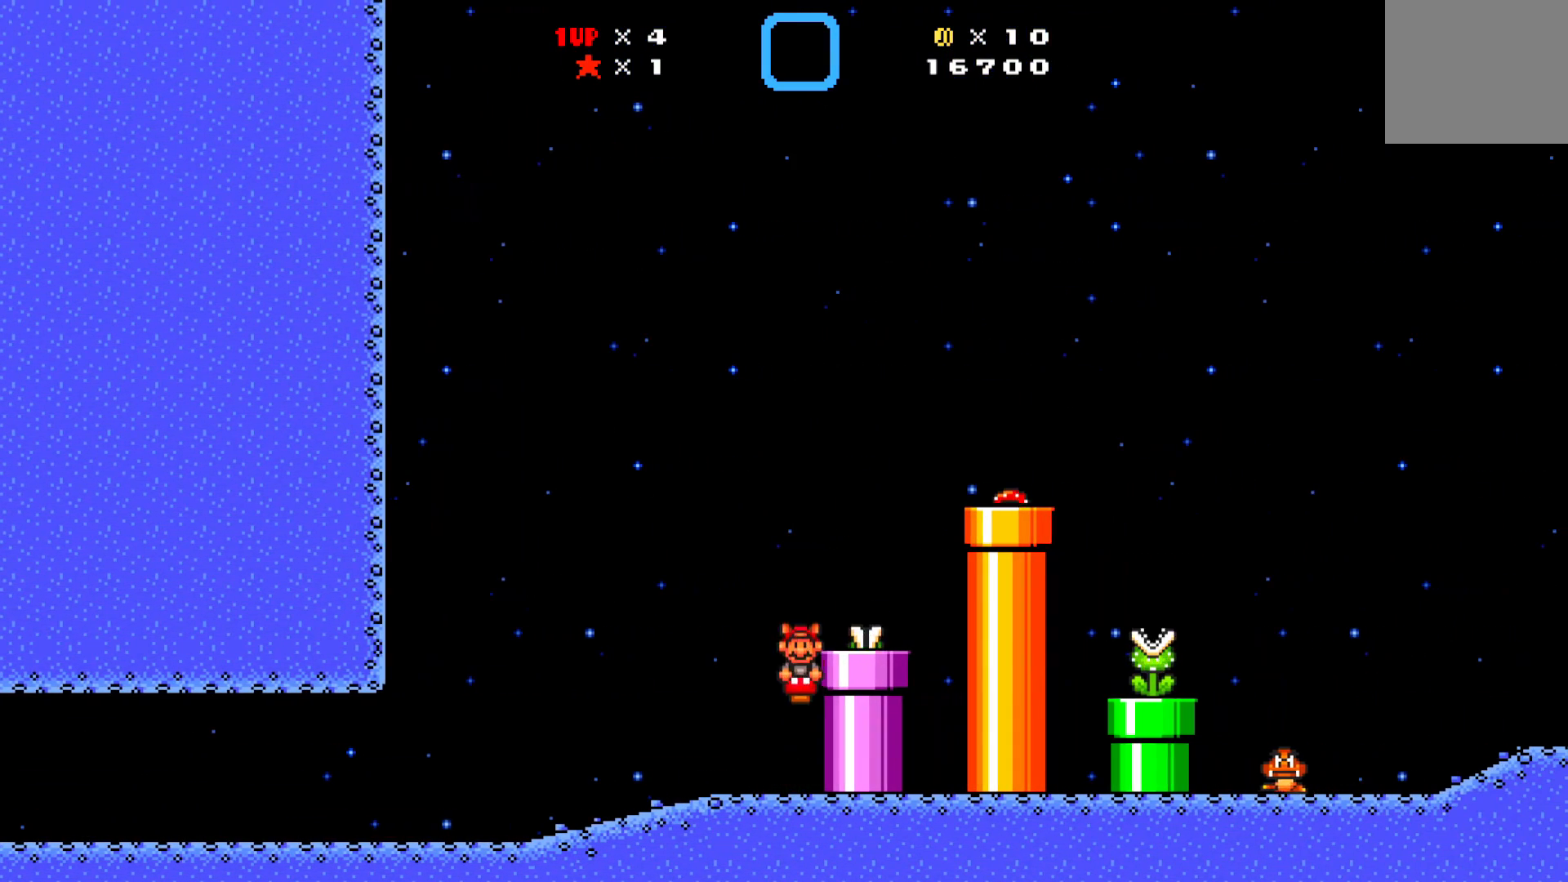
{"buttons": ["X"], "left_stick": "center", "events": [[50, "A", "up"], [350, "DPAD_RIGHT", "up"]]}
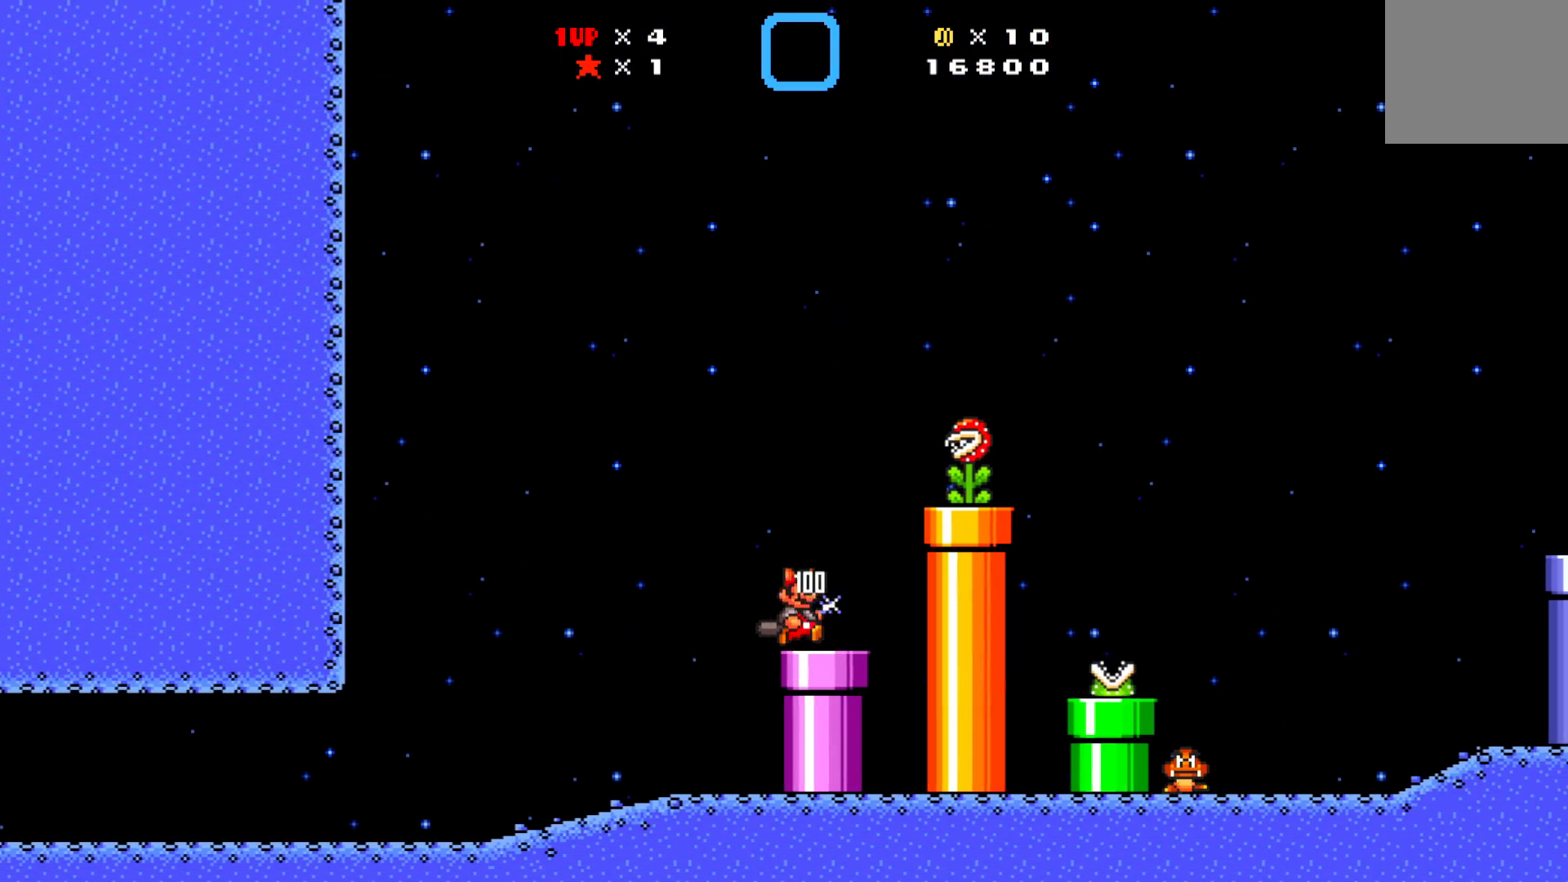
{"buttons": ["X"], "left_stick": "center", "events": [[17, "DPAD_DOWN", "down"], [150, "DPAD_DOWN", "up"], [217, "DPAD_DOWN", "down"], [333, "DPAD_DOWN", "up"]]}
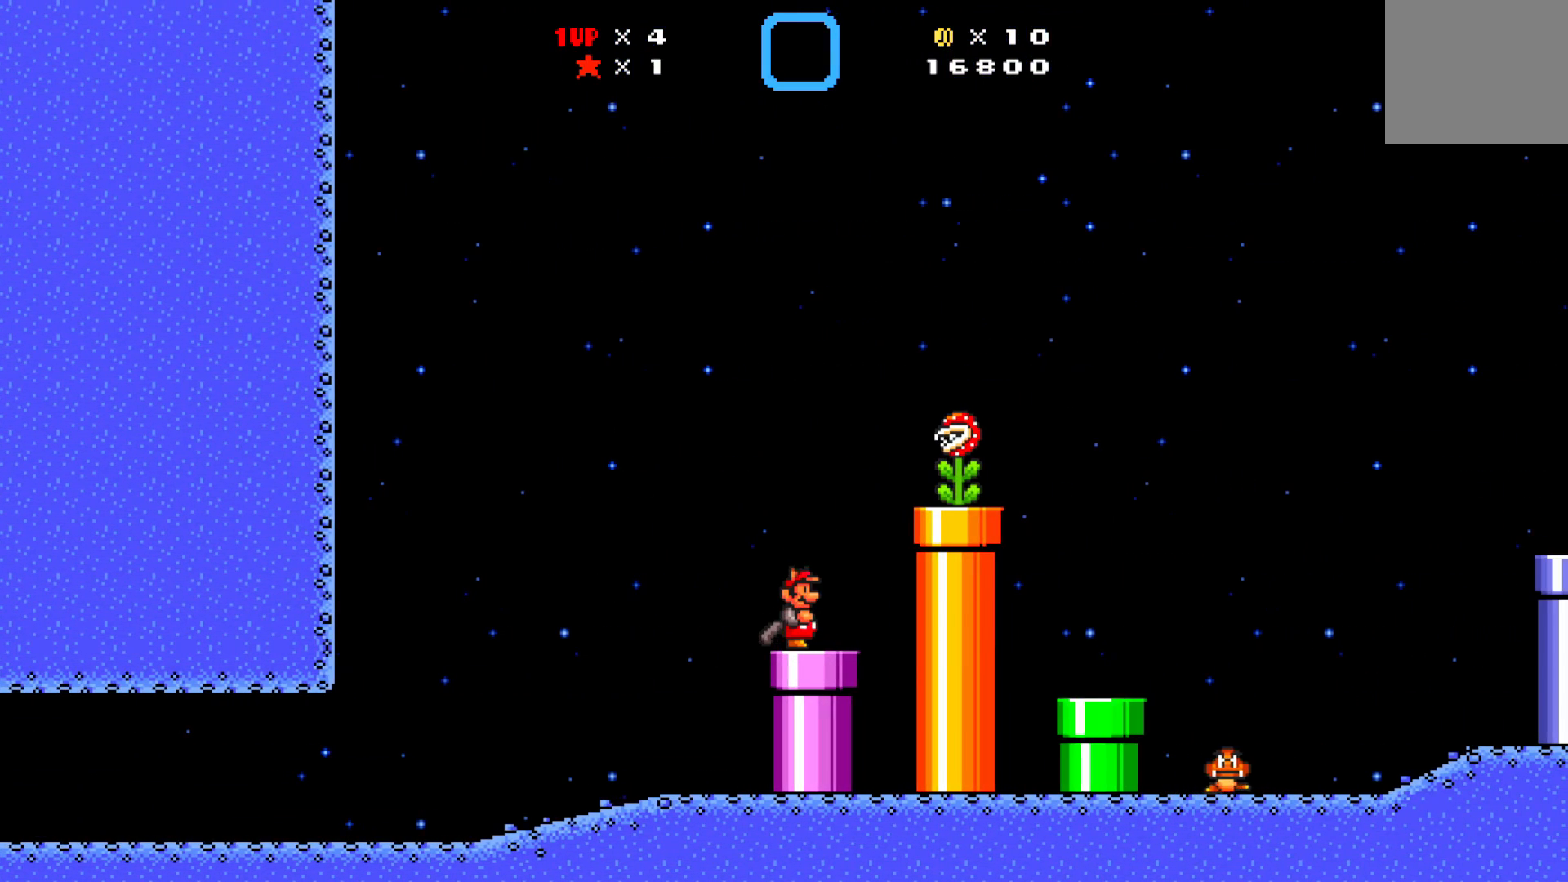
{"buttons": ["Y", "DPAD_DOWN"], "left_stick": "center", "events": [[50, "DPAD_RIGHT", "down"], [183, "DPAD_DOWN", "down"], [183, "X", "up"], [200, "DPAD_RIGHT", "up"], [300, "Y", "down"]]}
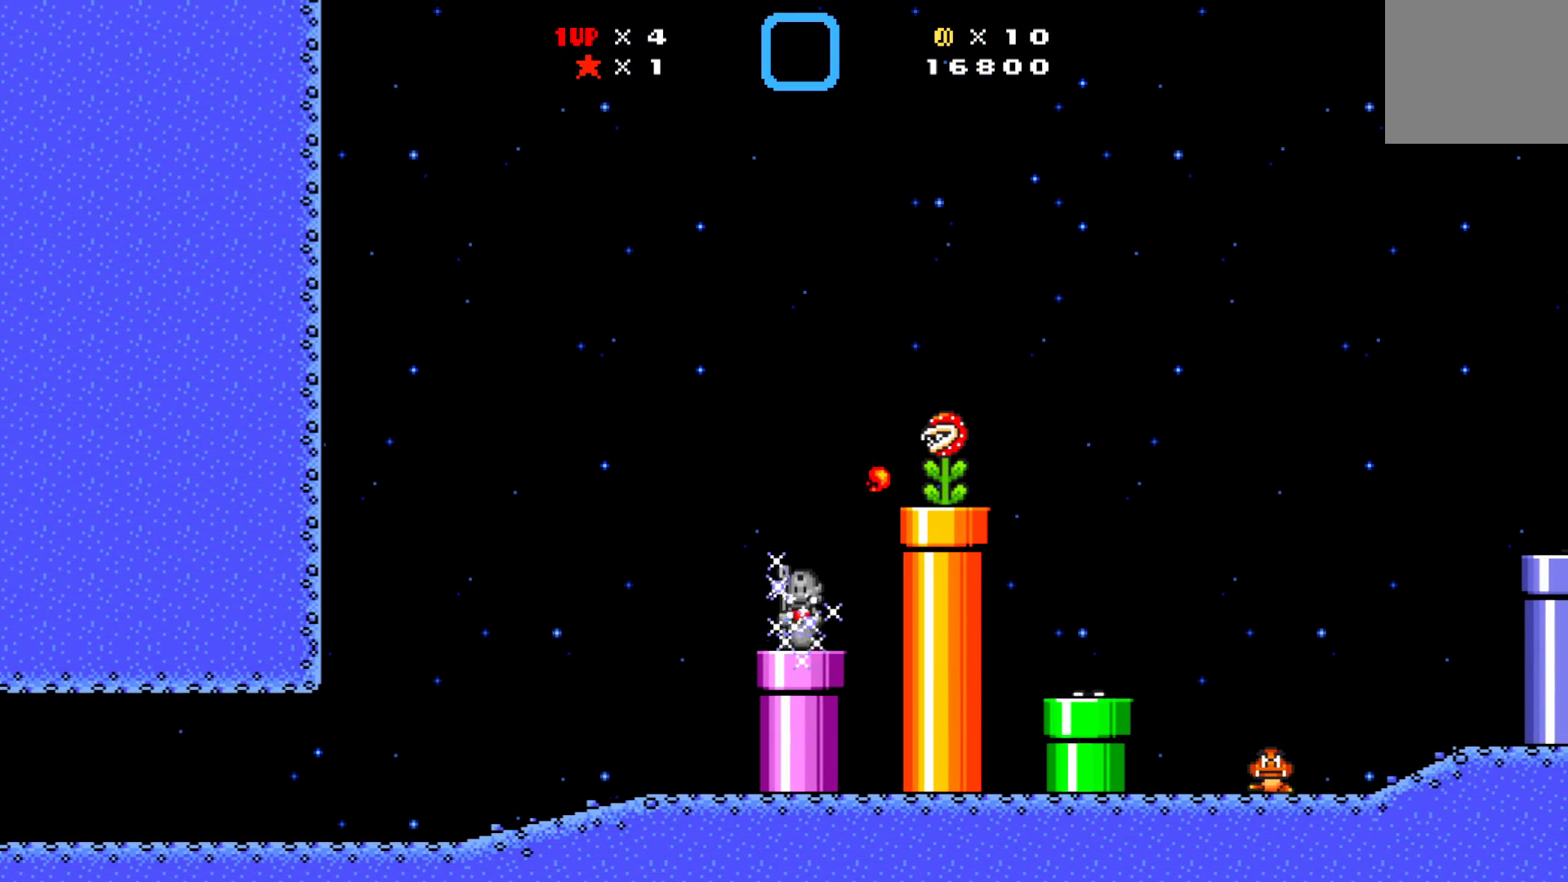
{"buttons": ["Y"], "left_stick": "center", "events": [[500, "DPAD_DOWN", "up"]]}
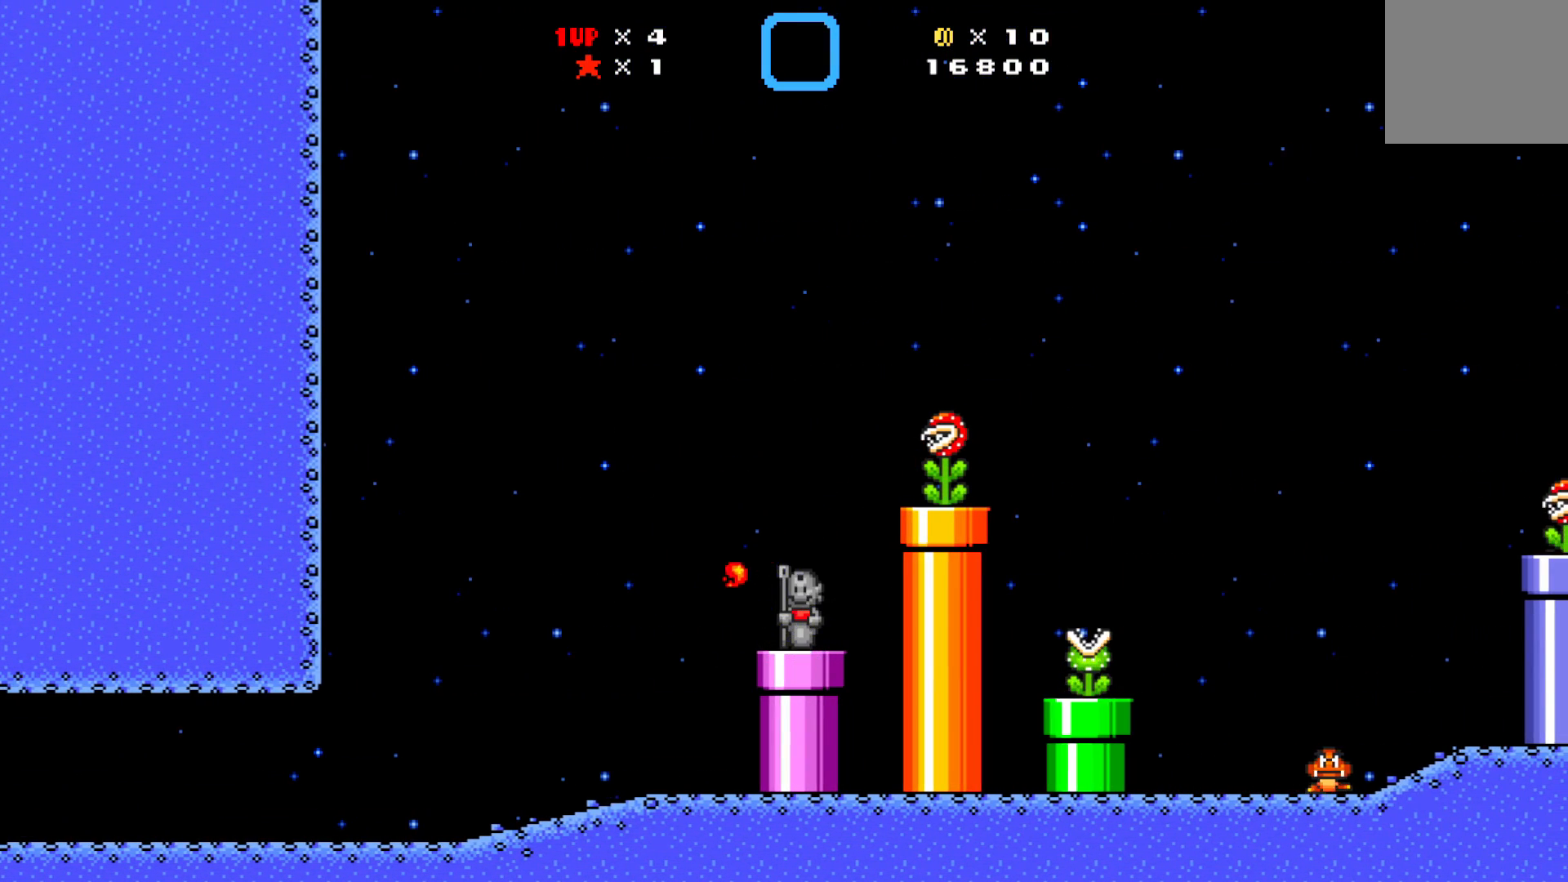
{"buttons": ["A", "DPAD_RIGHT"], "left_stick": "center", "events": [[67, "Y", "up"], [83, "DPAD_RIGHT", "down"], [433, "A", "down"]]}
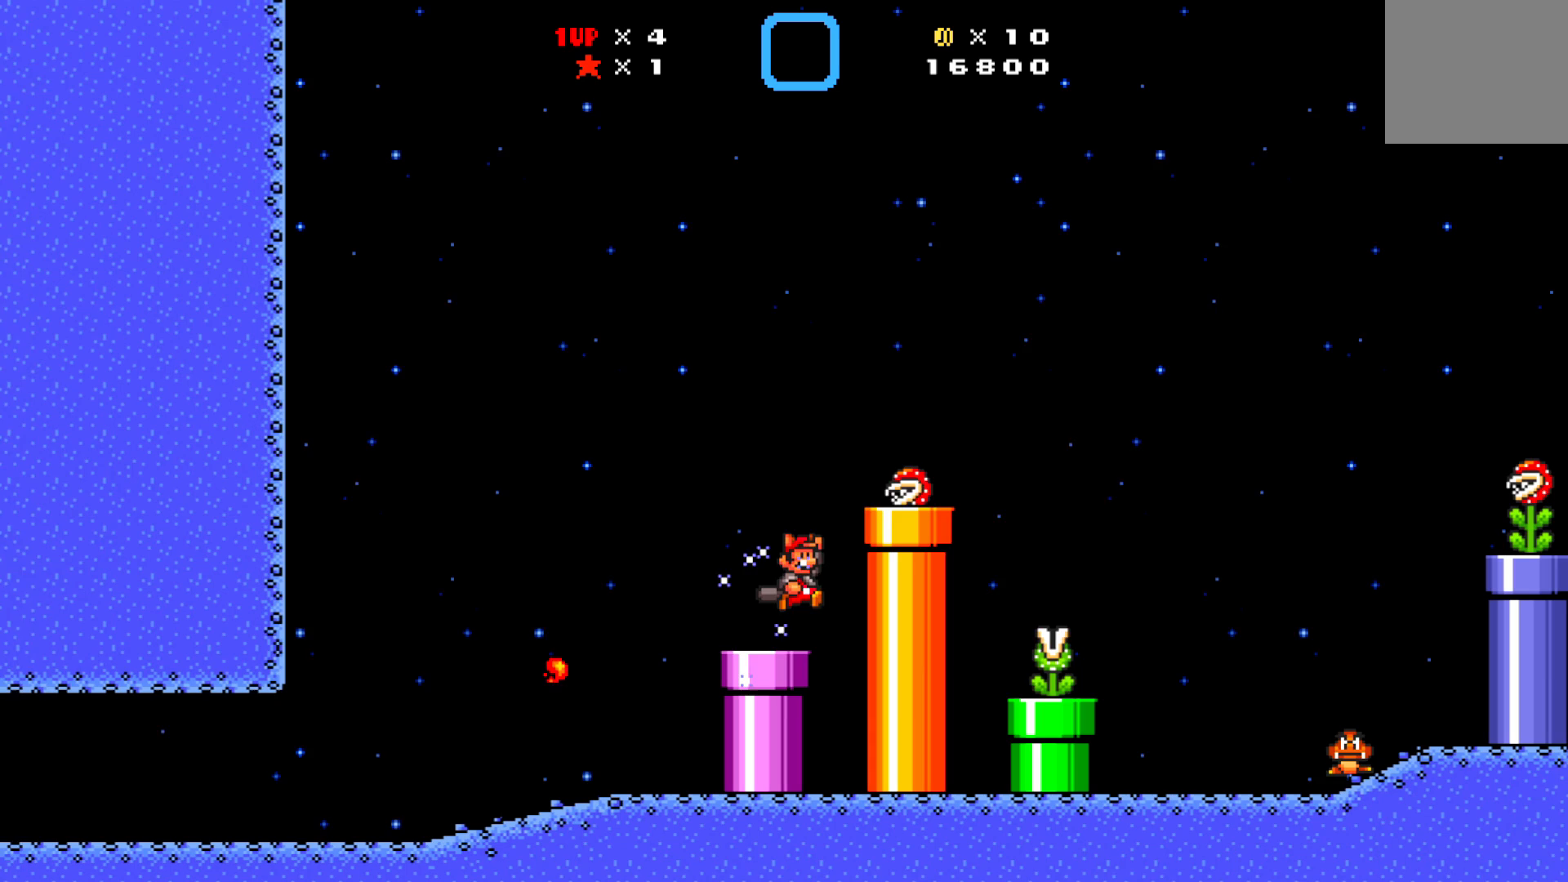
{"buttons": ["X"], "left_stick": "center", "events": [[33, "X", "down"], [133, "A", "up"], [417, "DPAD_RIGHT", "up"]]}
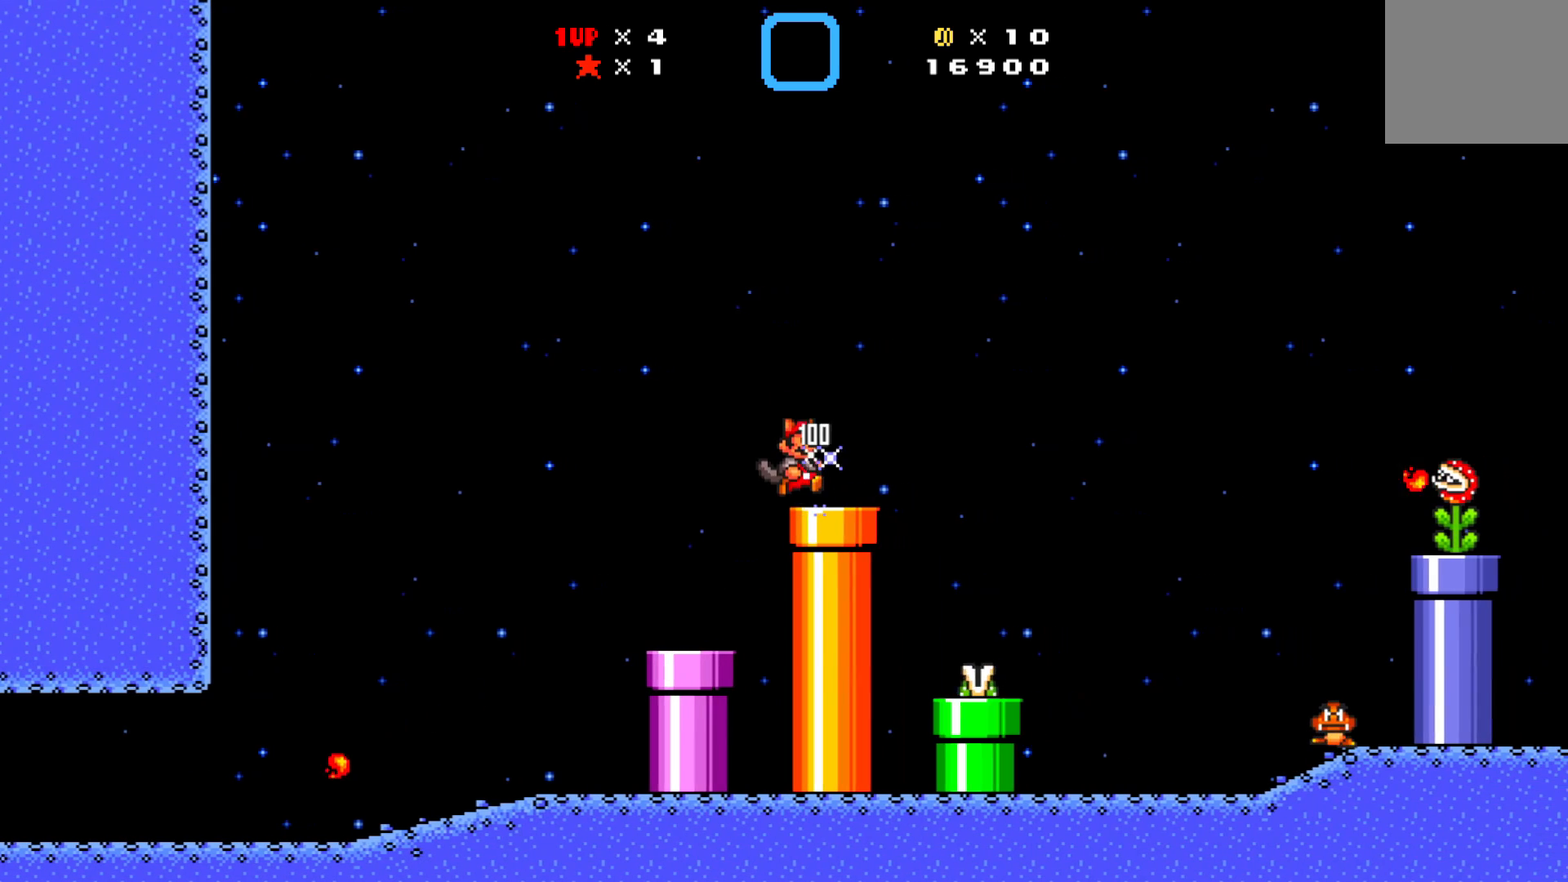
{"buttons": ["X"], "left_stick": "center", "events": [[117, "DPAD_DOWN", "down"], [250, "DPAD_DOWN", "up"], [300, "DPAD_DOWN", "down"], [417, "DPAD_DOWN", "up"]]}
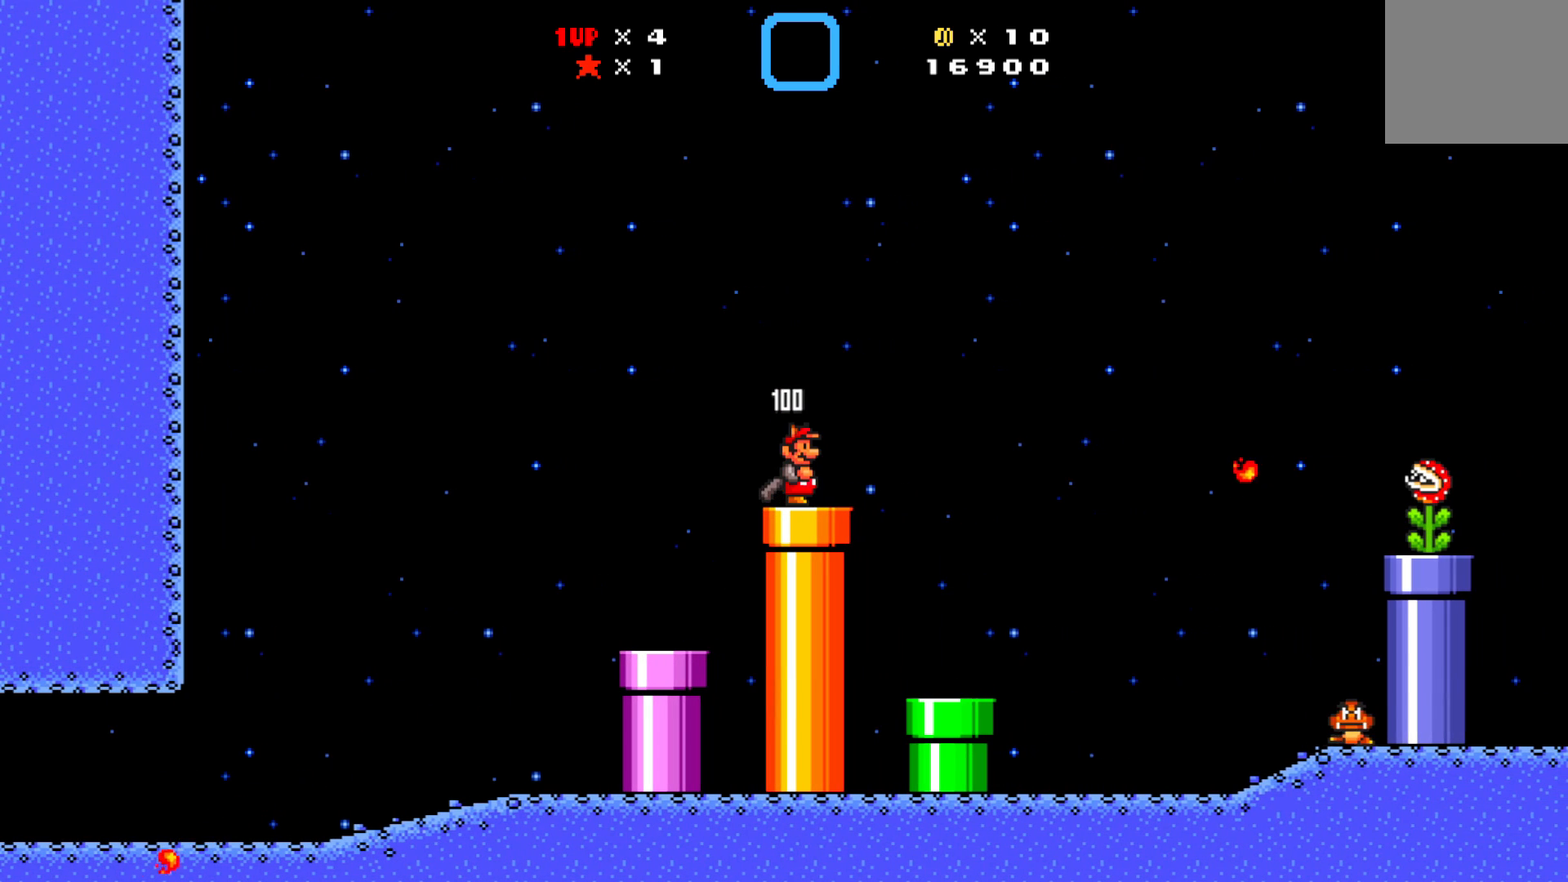
{"buttons": ["A", "X", "DPAD_RIGHT"], "left_stick": "center", "events": [[200, "DPAD_RIGHT", "down"], [333, "A", "down"]]}
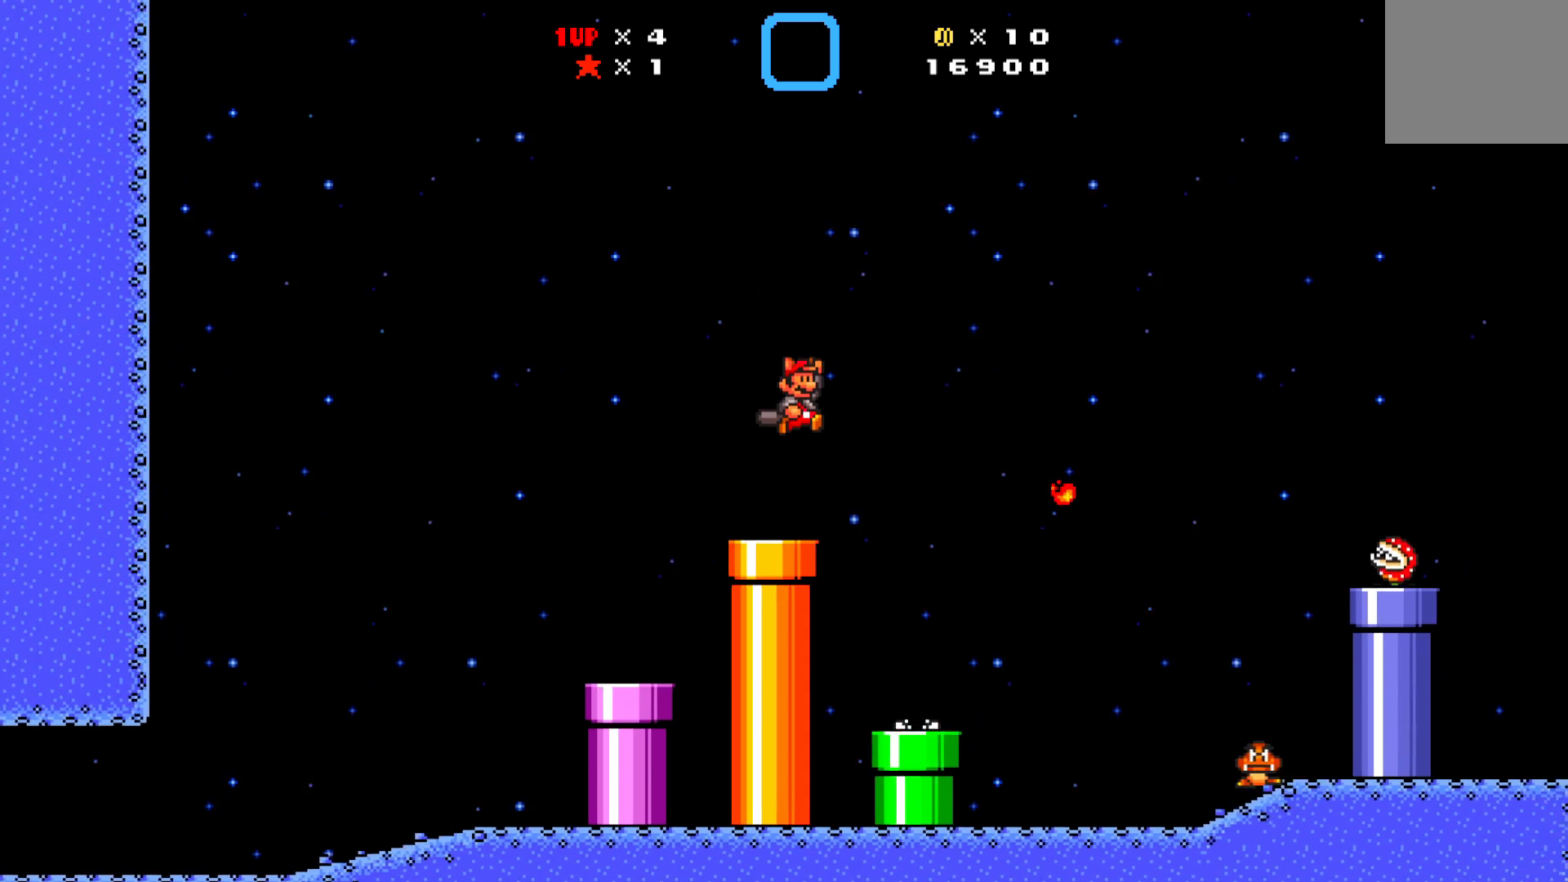
{"buttons": ["A", "DPAD_DOWN", "DPAD_RIGHT"], "left_stick": "center", "events": [[250, "DPAD_RIGHT", "up"], [317, "DPAD_LEFT", "down"], [317, "DPAD_UP", "down"], [383, "DPAD_UP", "up"], [433, "DPAD_DOWN", "down"], [467, "DPAD_LEFT", "up"], [500, "DPAD_RIGHT", "down"], [500, "X", "up"]]}
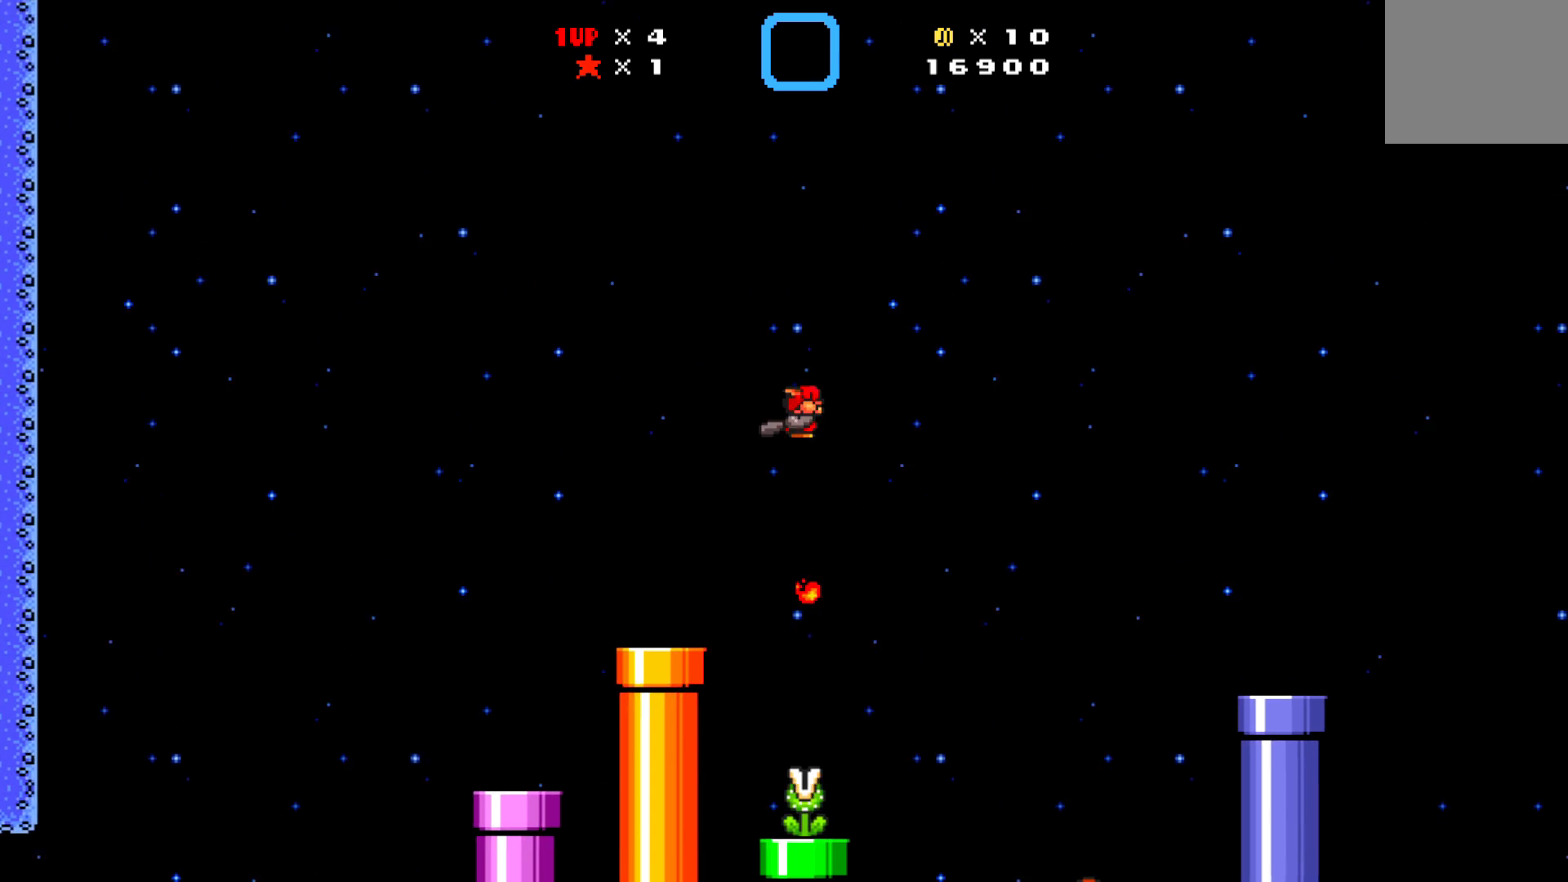
{"buttons": ["Y", "DPAD_DOWN"], "left_stick": "center", "events": [[17, "A", "up"], [17, "DPAD_RIGHT", "up"], [67, "Y", "down"]]}
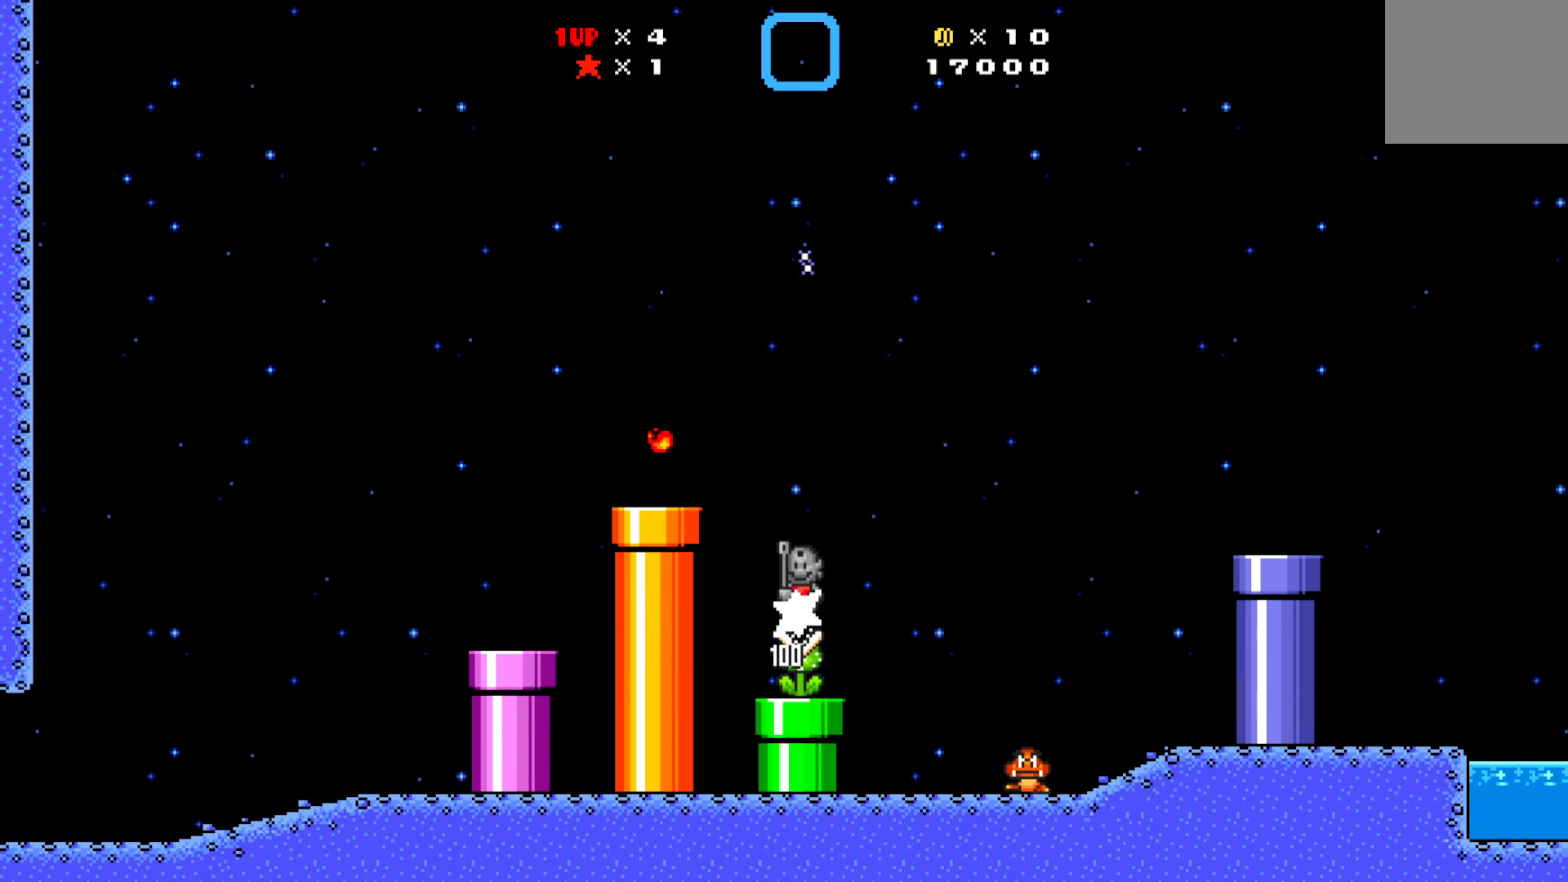
{"buttons": ["DPAD_RIGHT"], "left_stick": "center", "events": [[183, "DPAD_DOWN", "up"], [283, "Y", "up"], [500, "DPAD_RIGHT", "down"]]}
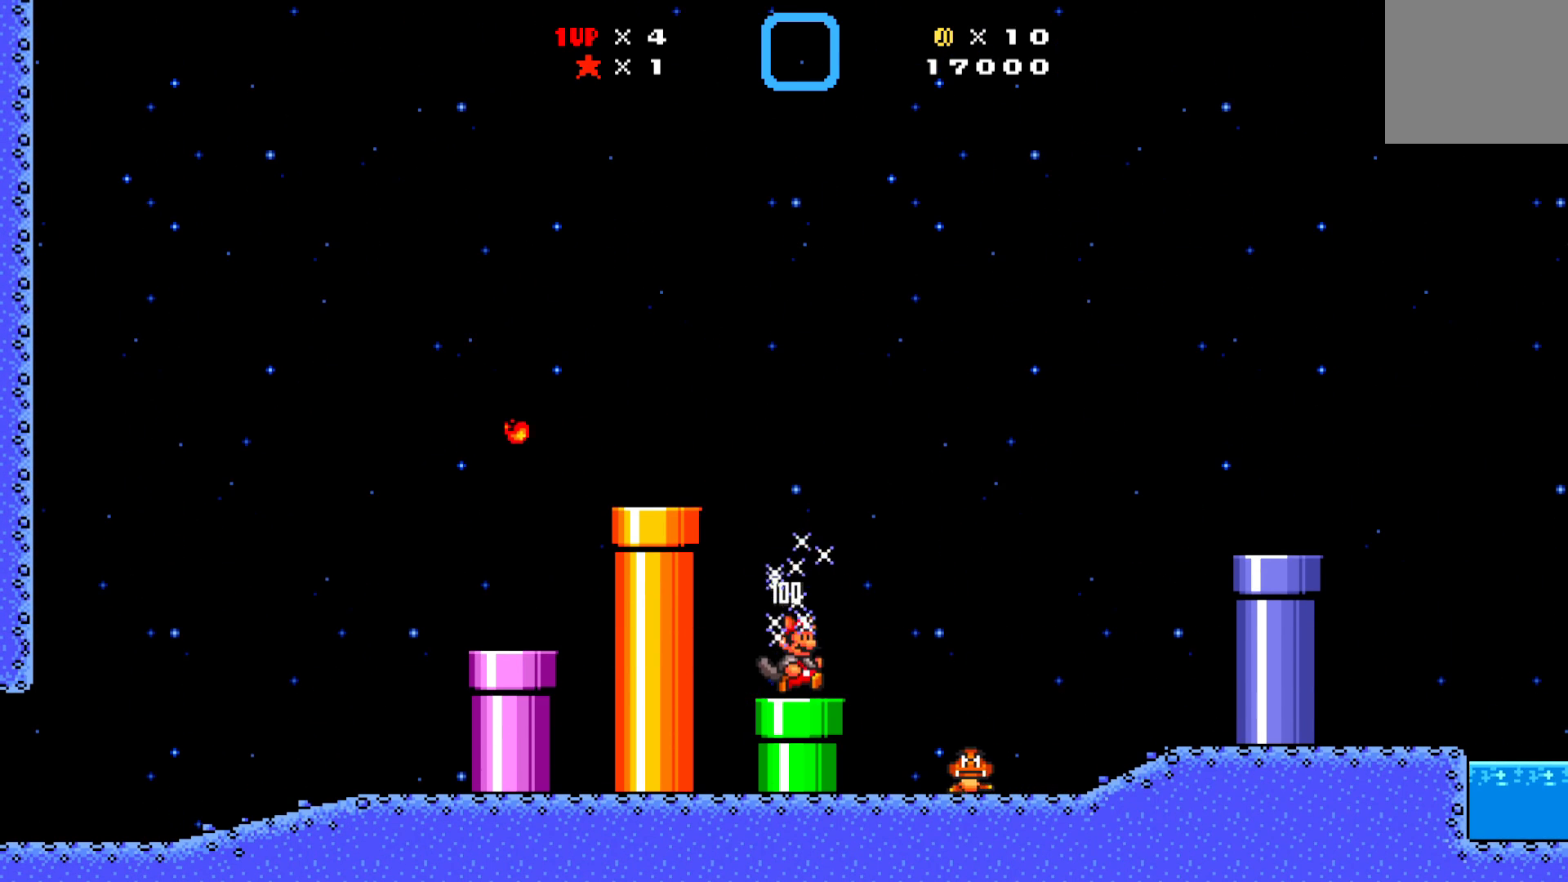
{"buttons": [], "left_stick": "center", "events": [[100, "B", "down"], [200, "B", "up"], [400, "DPAD_RIGHT", "up"]]}
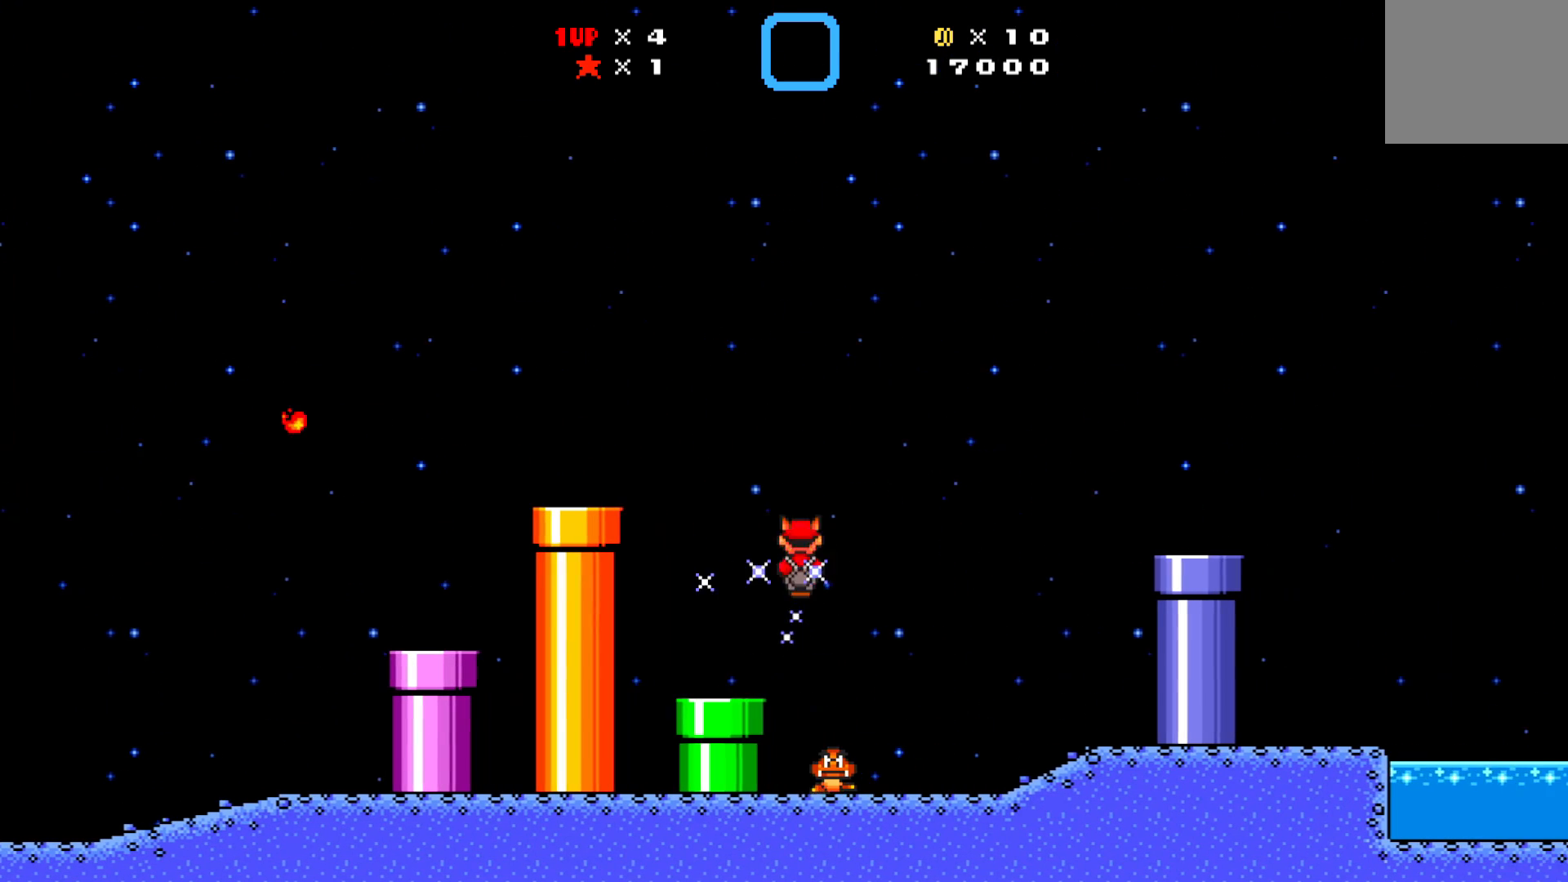
{"buttons": ["X", "DPAD_RIGHT"], "left_stick": "center", "events": [[50, "DPAD_LEFT", "down"], [183, "DPAD_LEFT", "up"], [383, "DPAD_RIGHT", "down"], [450, "X", "down"]]}
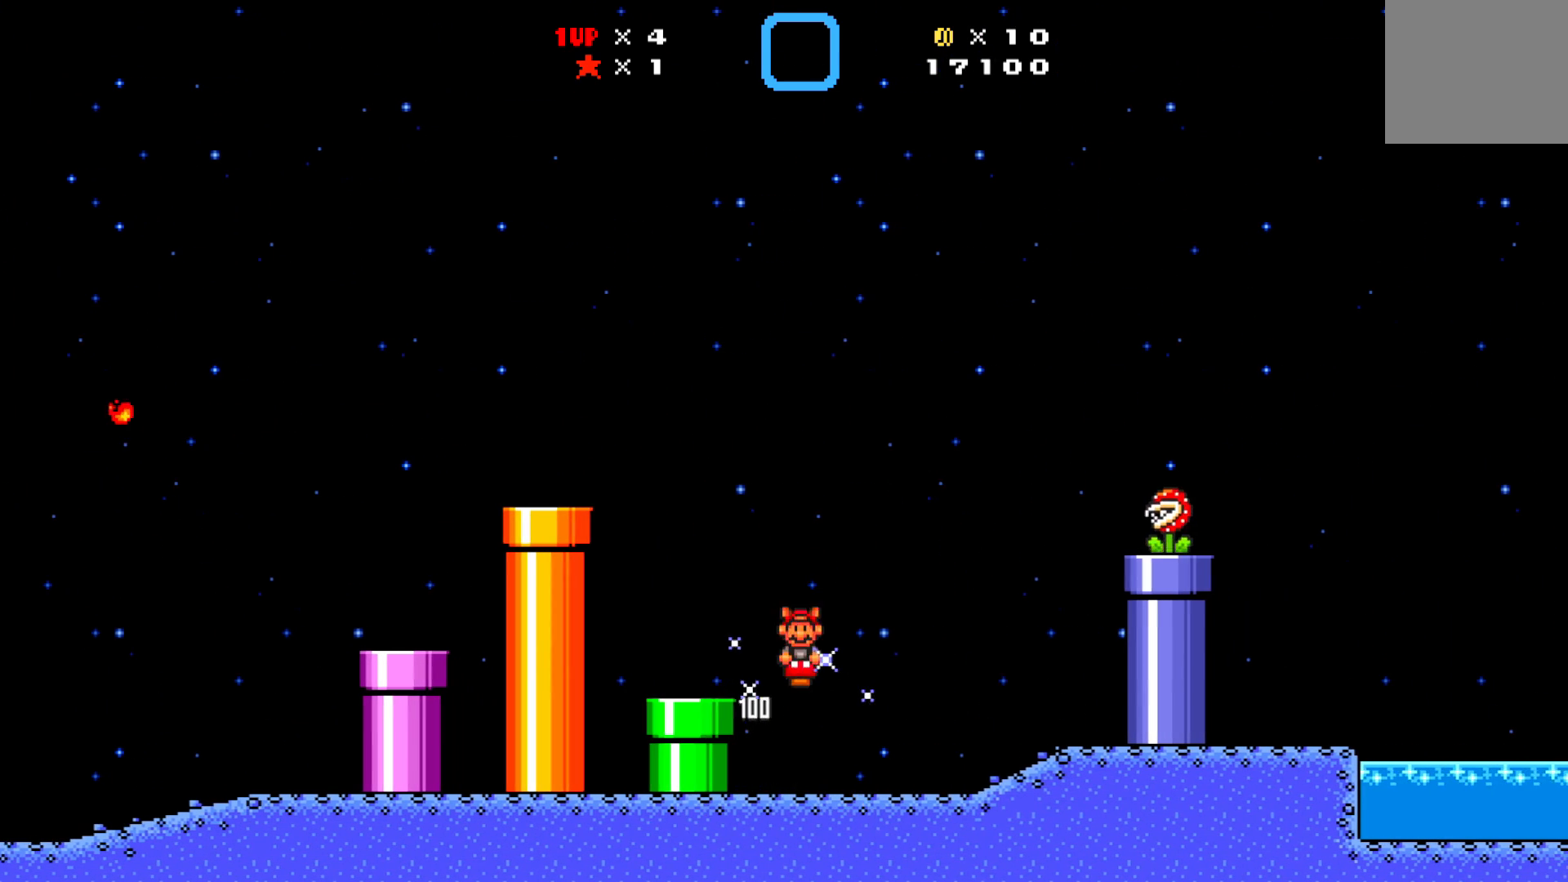
{"buttons": ["X", "DPAD_RIGHT"], "left_stick": "center", "events": [[167, "DPAD_RIGHT", "up"], [283, "DPAD_RIGHT", "down"], [383, "A", "down"], [500, "A", "up"]]}
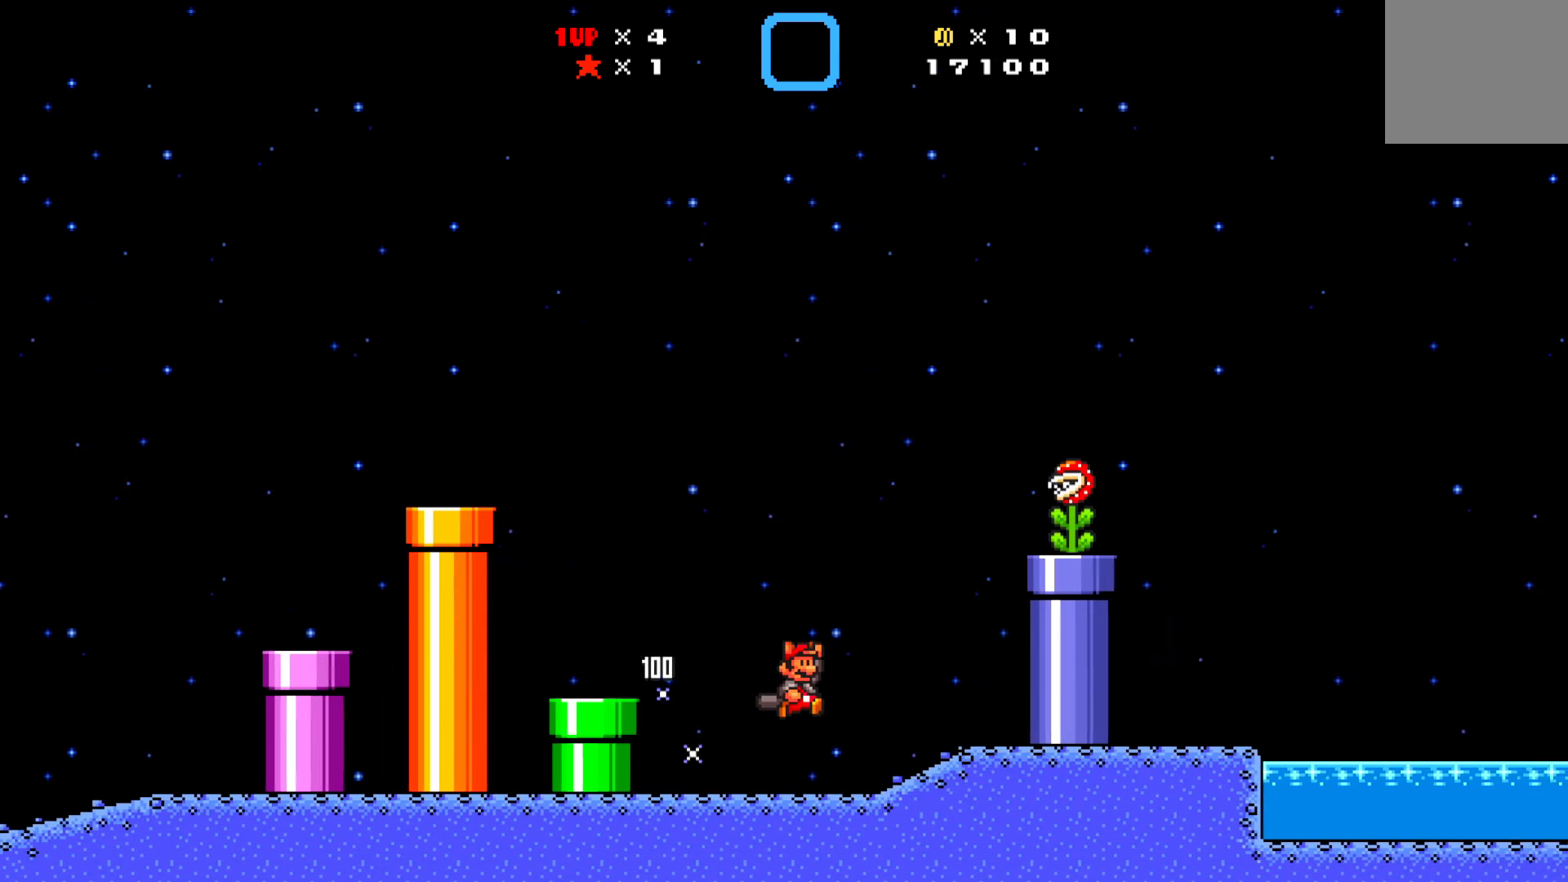
{"buttons": ["X", "DPAD_DOWN"], "left_stick": "center", "events": [[433, "DPAD_DOWN", "down"], [483, "DPAD_RIGHT", "up"]]}
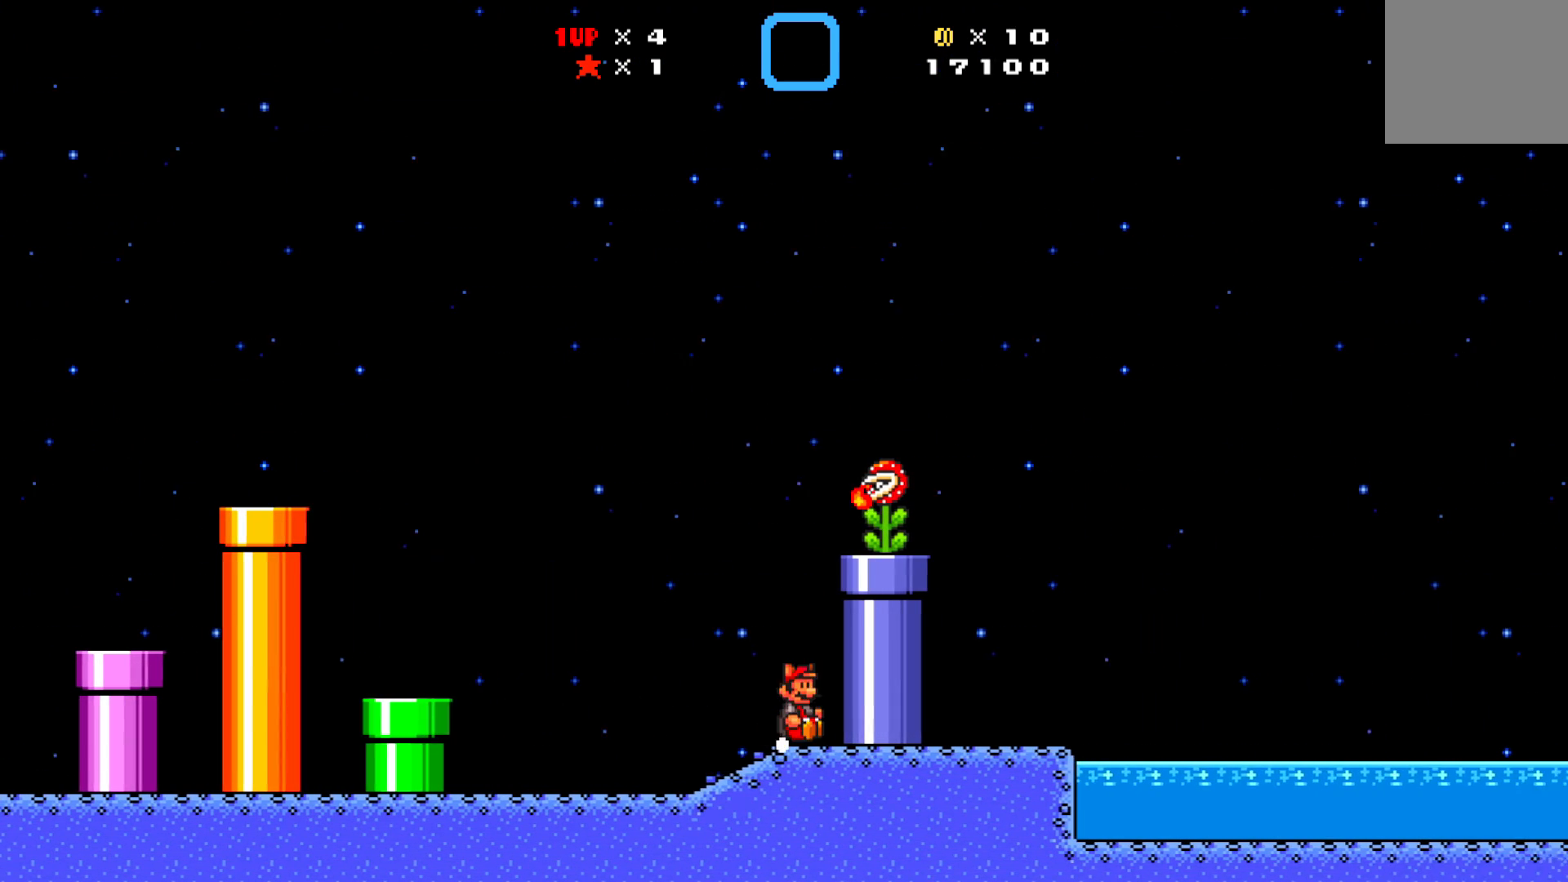
{"buttons": ["A", "DPAD_RIGHT"], "left_stick": "center", "events": [[83, "DPAD_RIGHT", "down"], [383, "X", "up"], [400, "DPAD_DOWN", "up"], [500, "A", "down"]]}
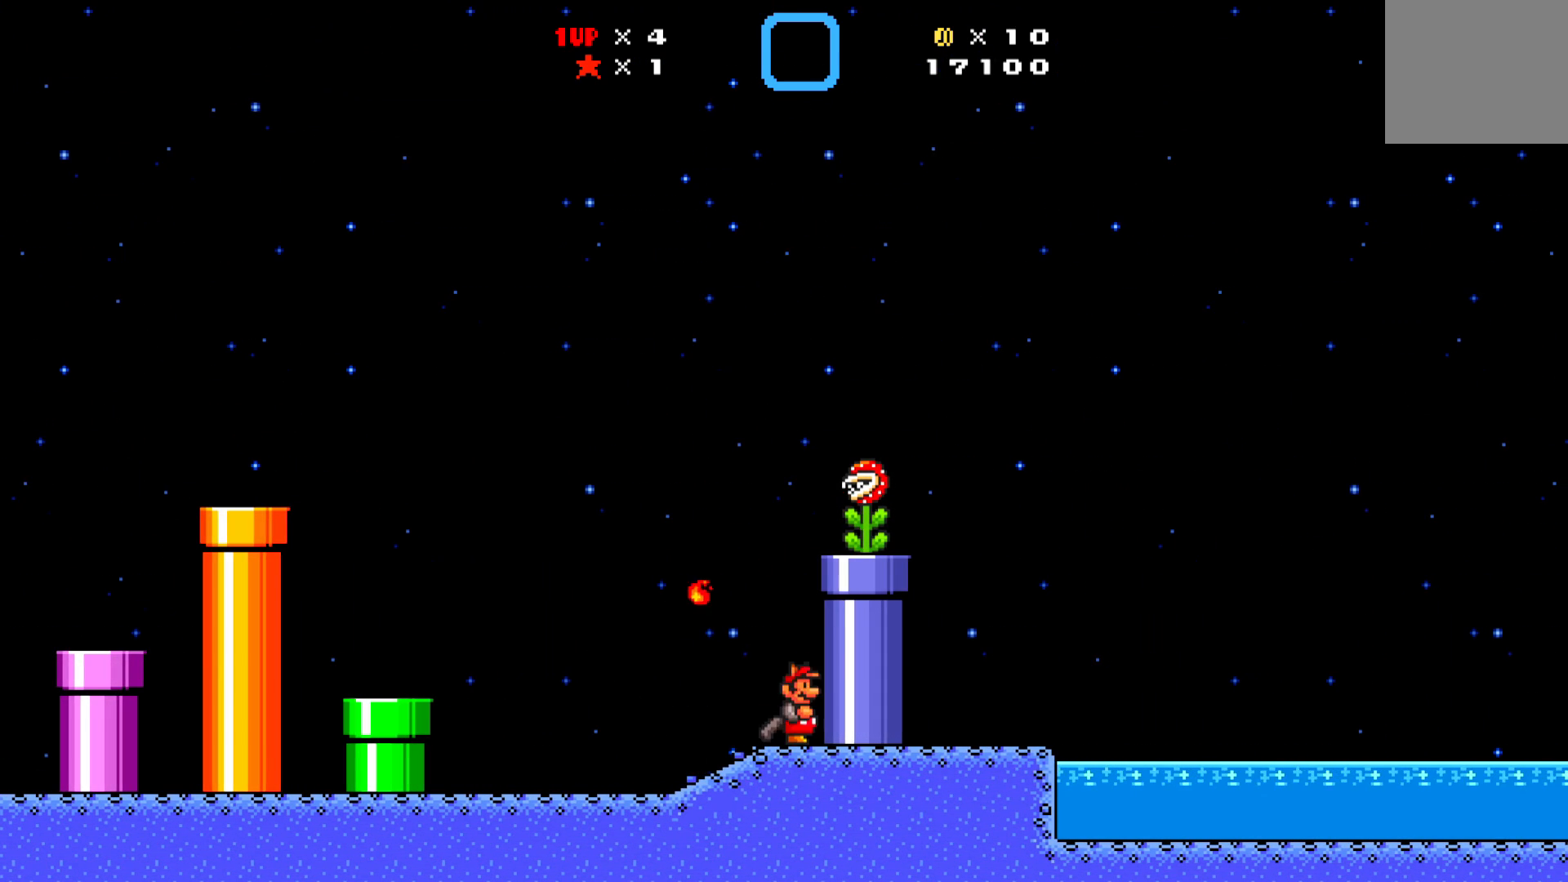
{"buttons": ["A", "X", "DPAD_LEFT"], "left_stick": "center", "events": [[133, "X", "down"], [317, "DPAD_RIGHT", "up"], [483, "DPAD_LEFT", "down"]]}
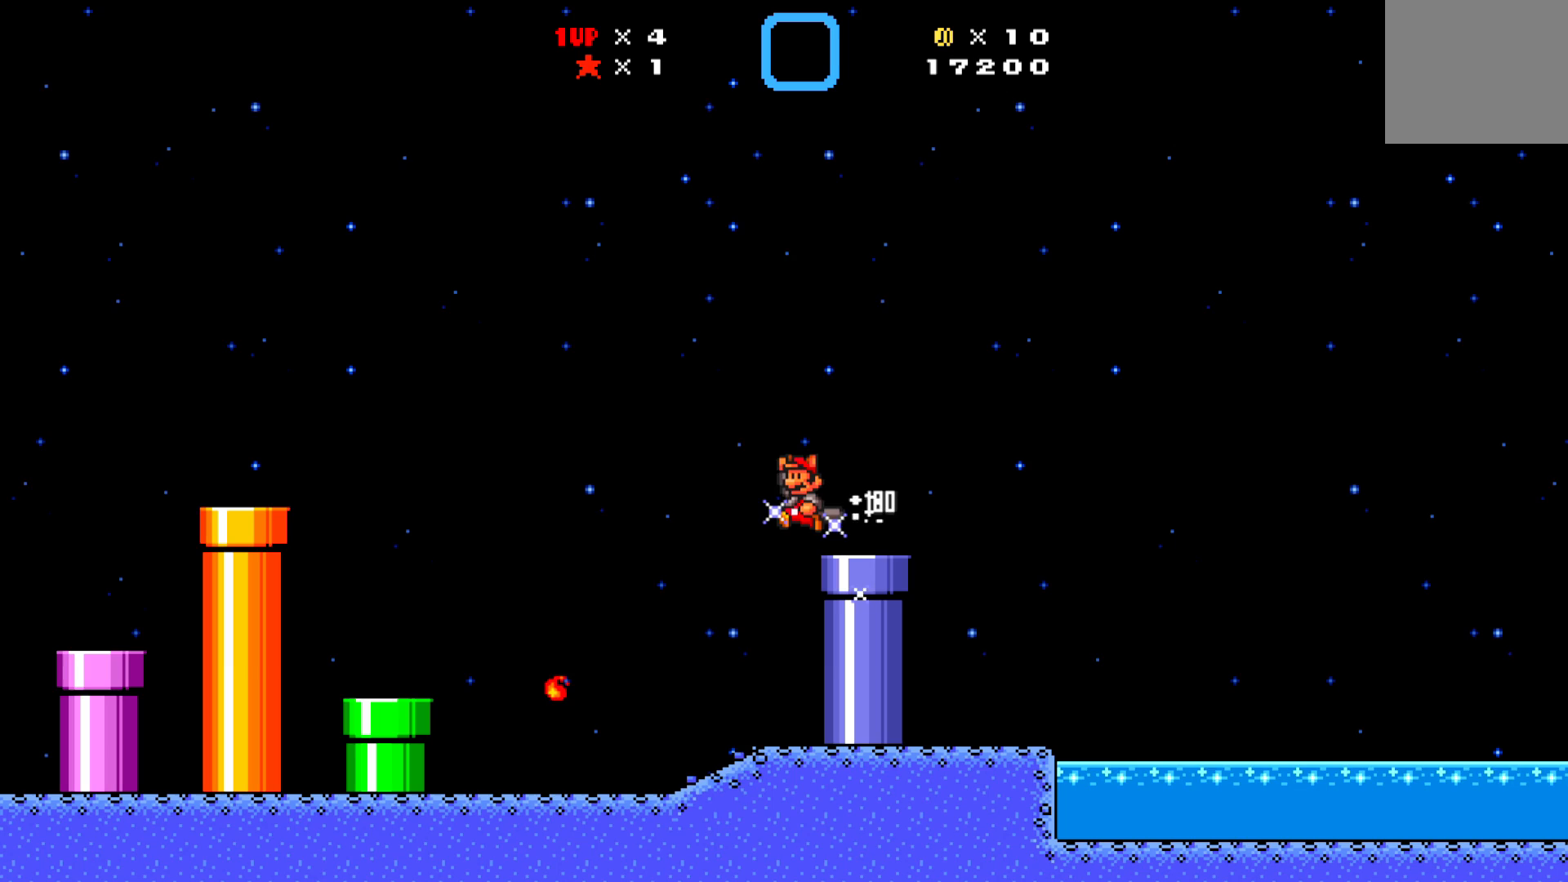
{"buttons": ["X", "DPAD_LEFT"], "left_stick": "center", "events": [[17, "A", "up"]]}